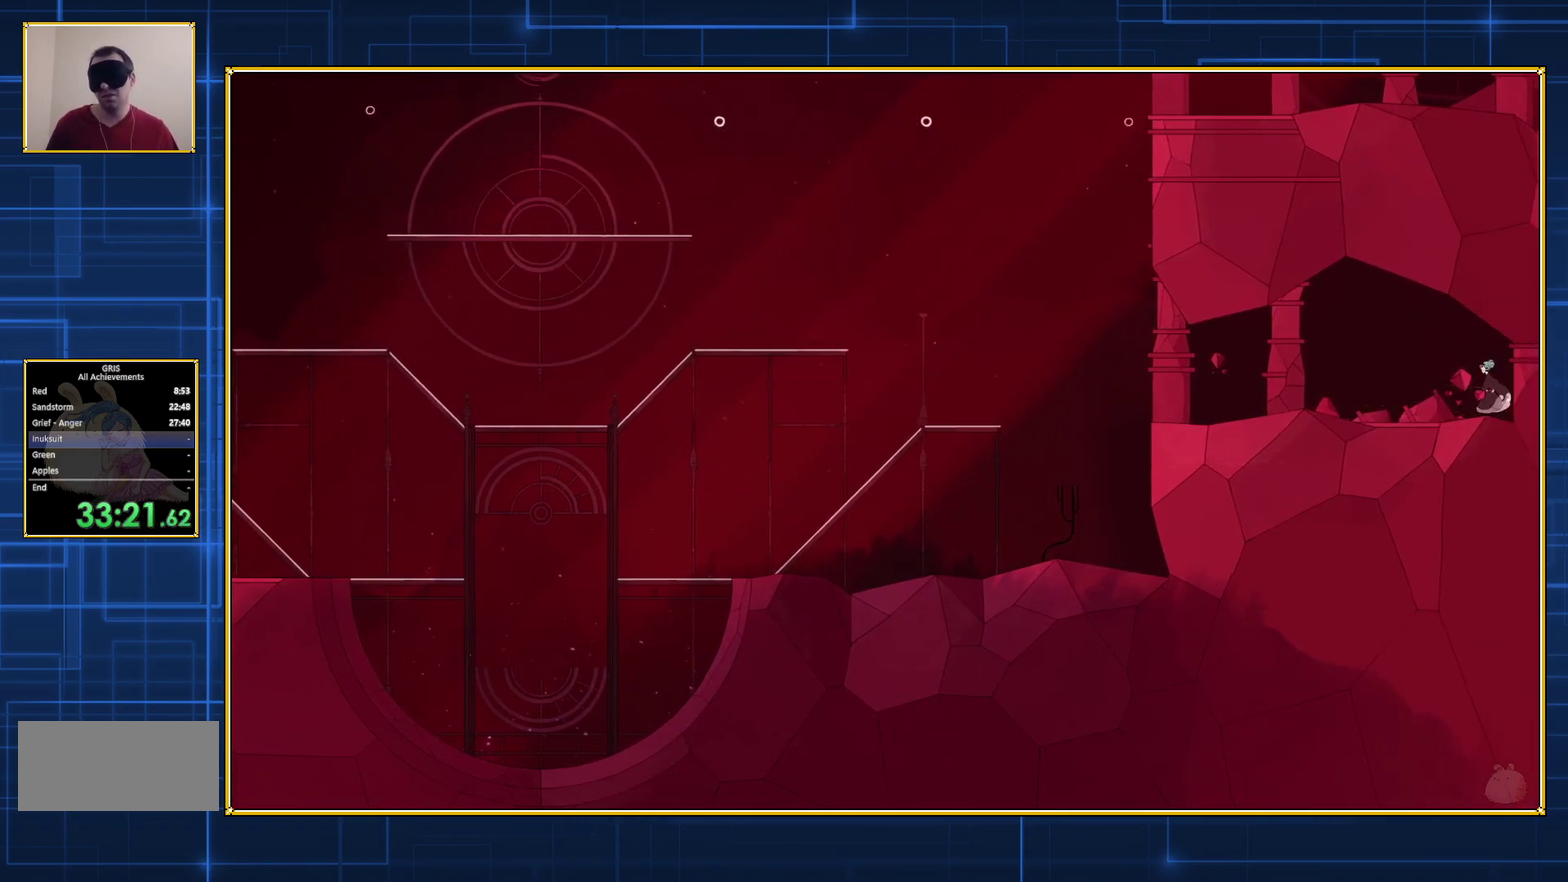
Gameplay with a controller (Nintendo layout); each line is a JSON object with the inputs held at the frame after it. "events" lists button and stick changes between this image and that frame as [ms after this image, input, new state], when the widget could be followed in between. Not read: L3 R3.
{"buttons": ["DPAD_LEFT"], "events": []}
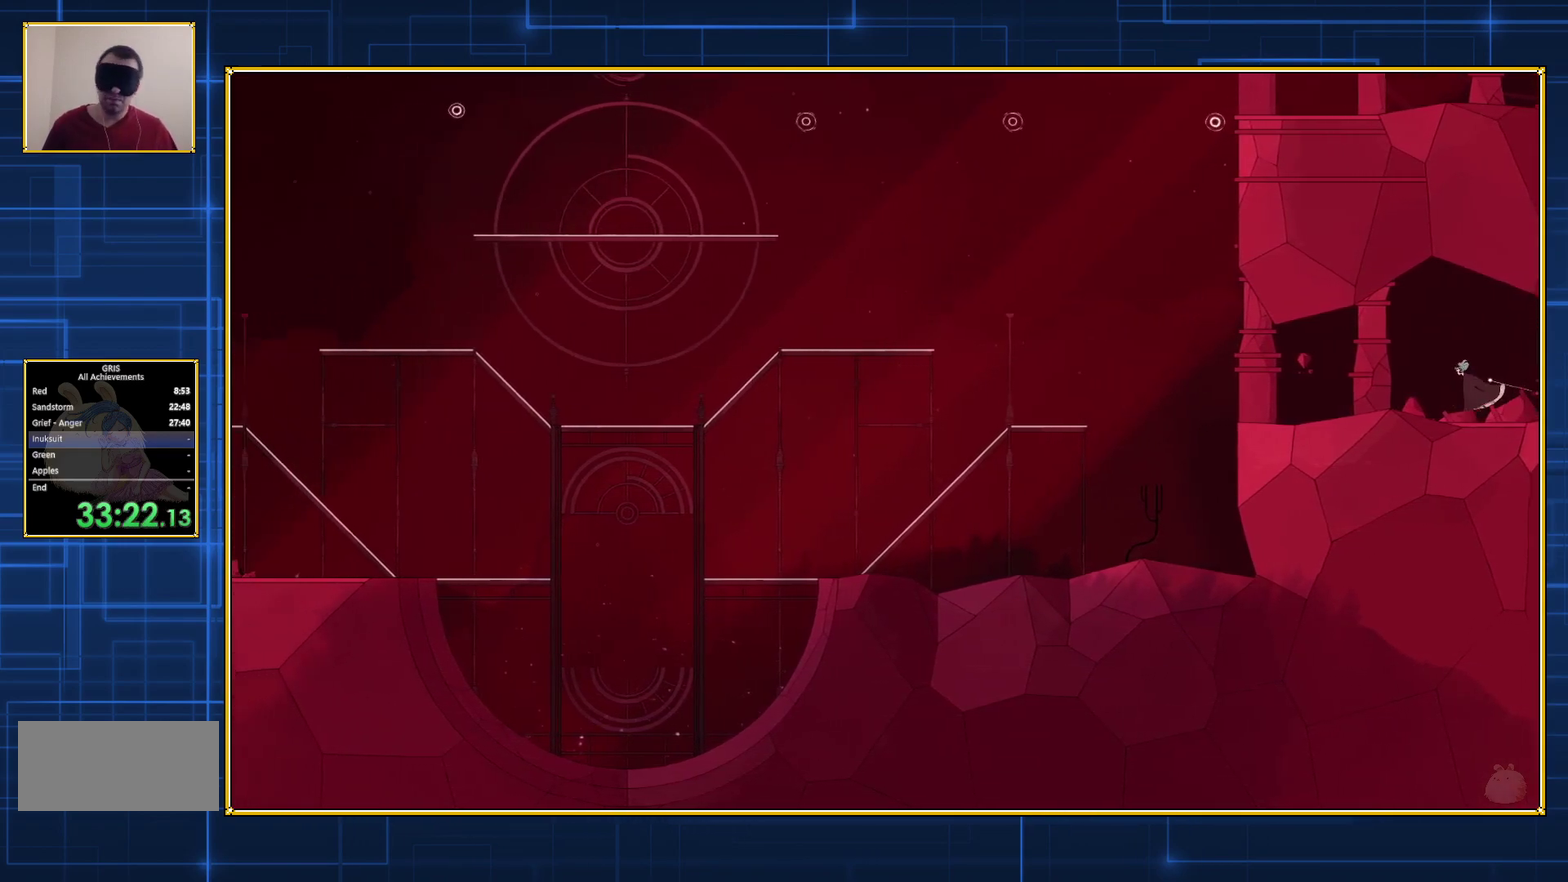
{"buttons": ["DPAD_LEFT"], "events": []}
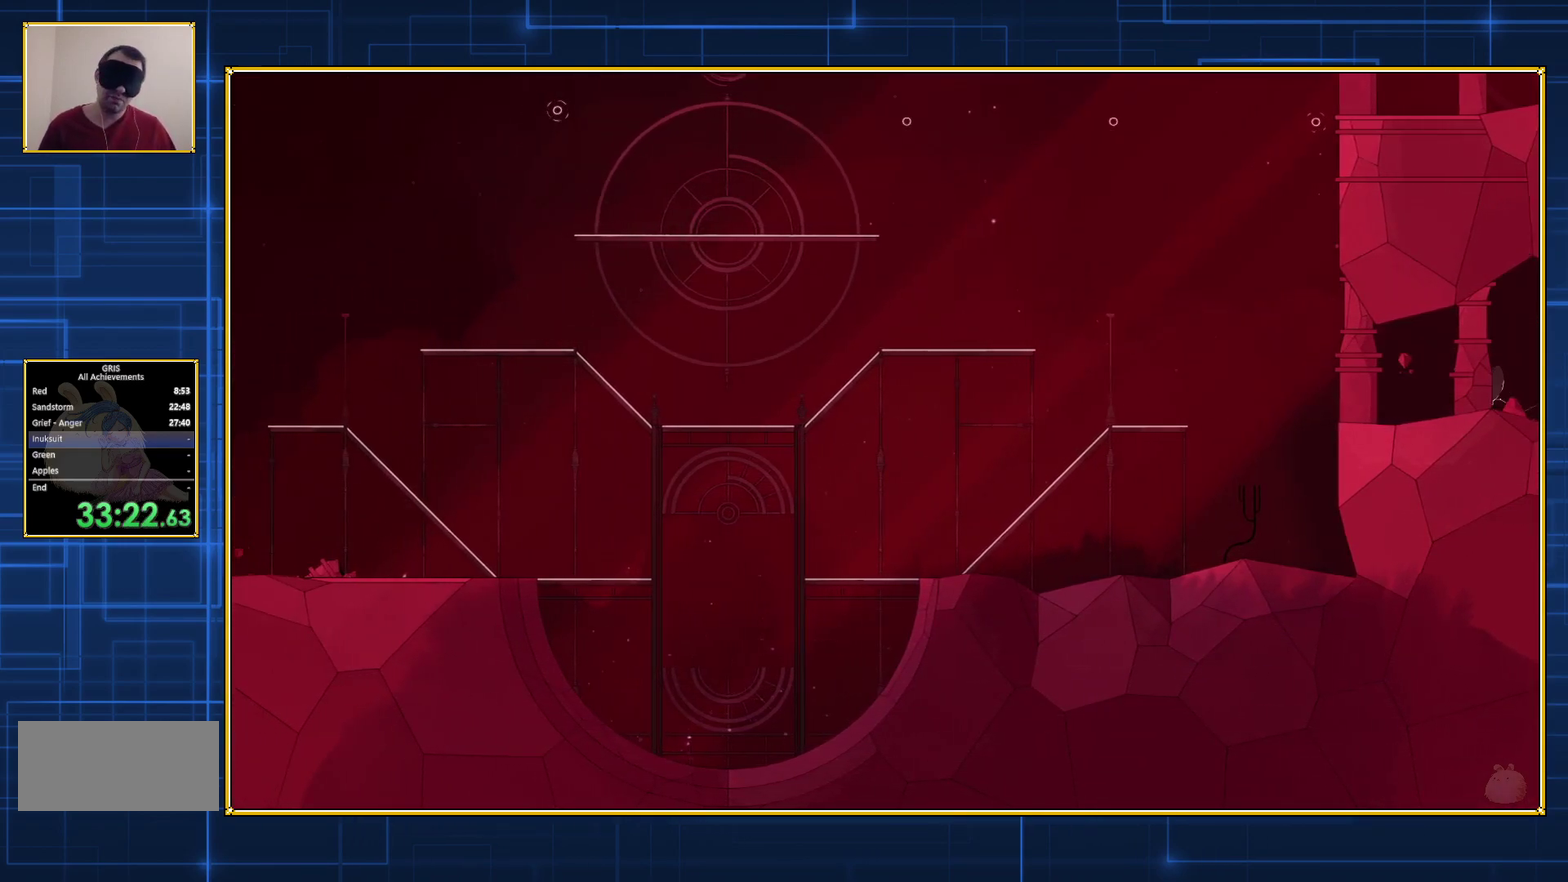
{"buttons": ["DPAD_LEFT"], "events": []}
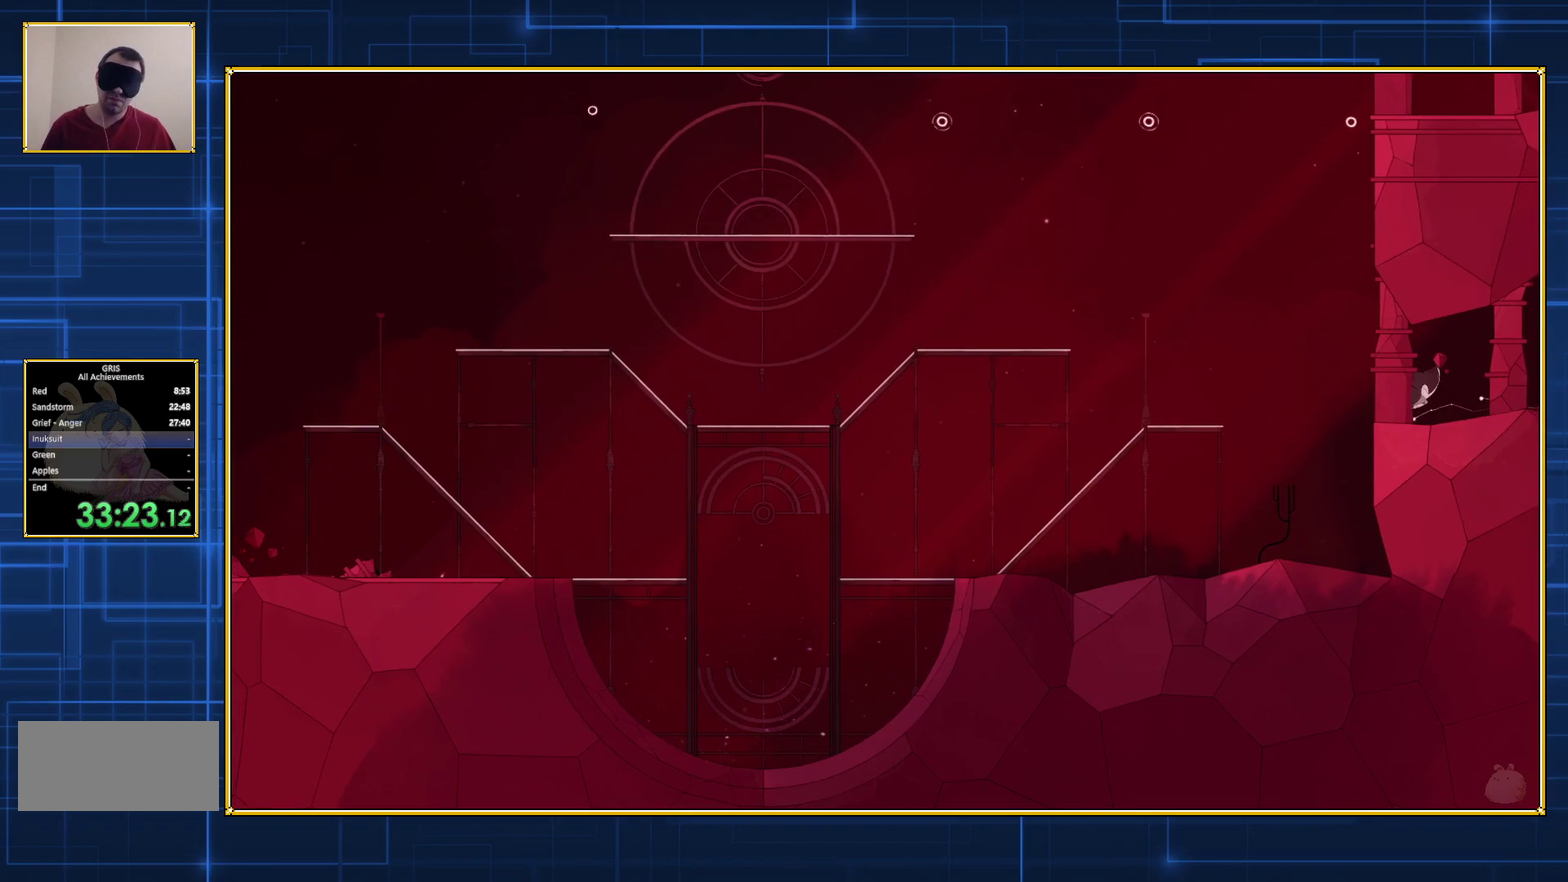
{"buttons": ["DPAD_LEFT"], "events": []}
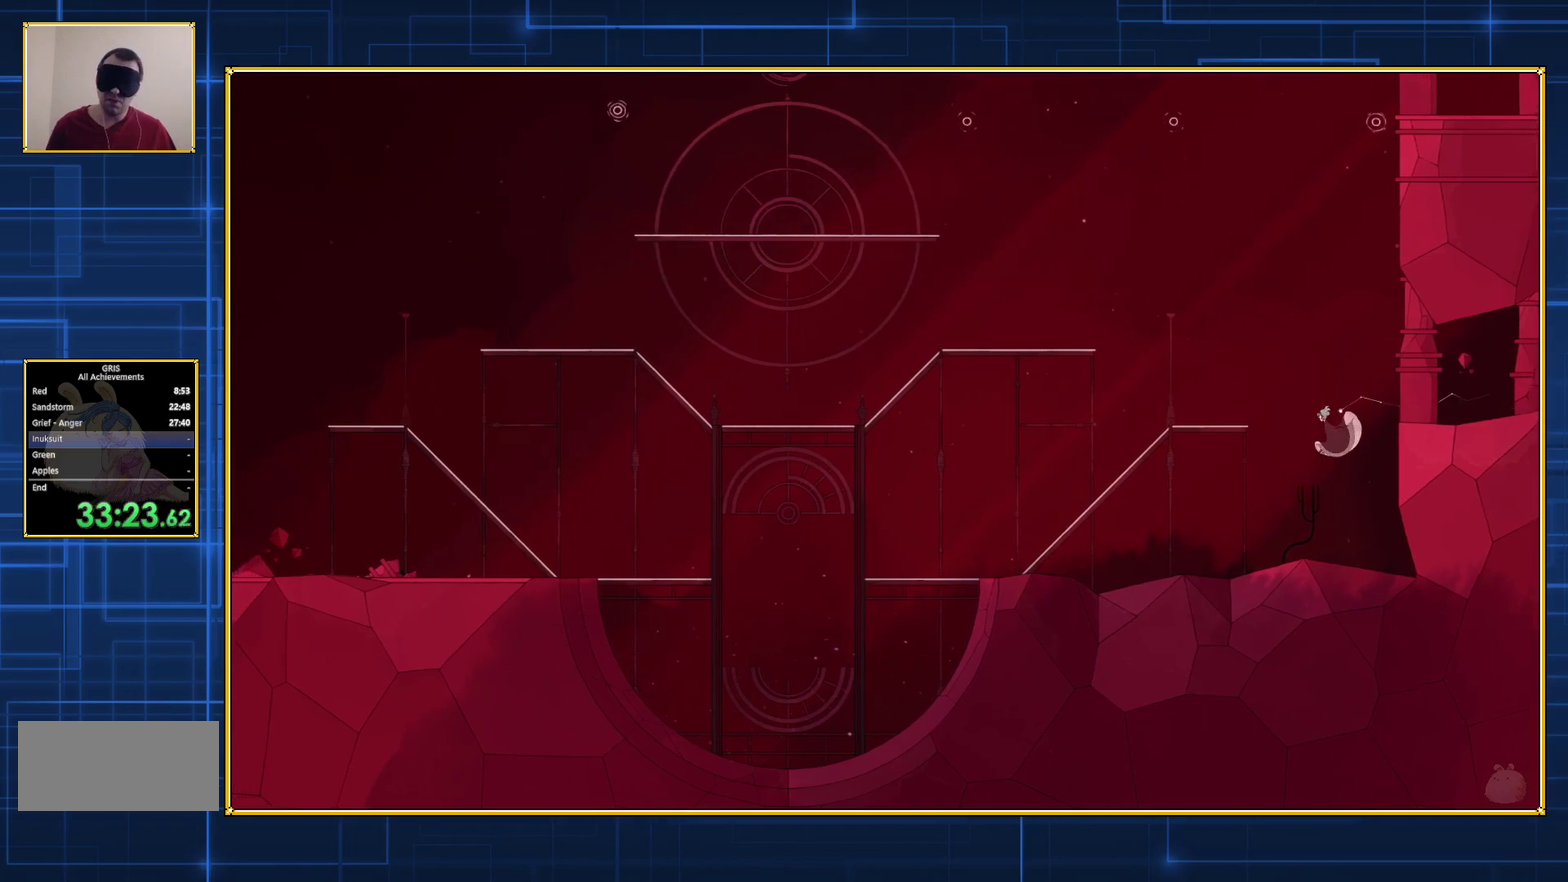
{"buttons": ["DPAD_LEFT"], "events": []}
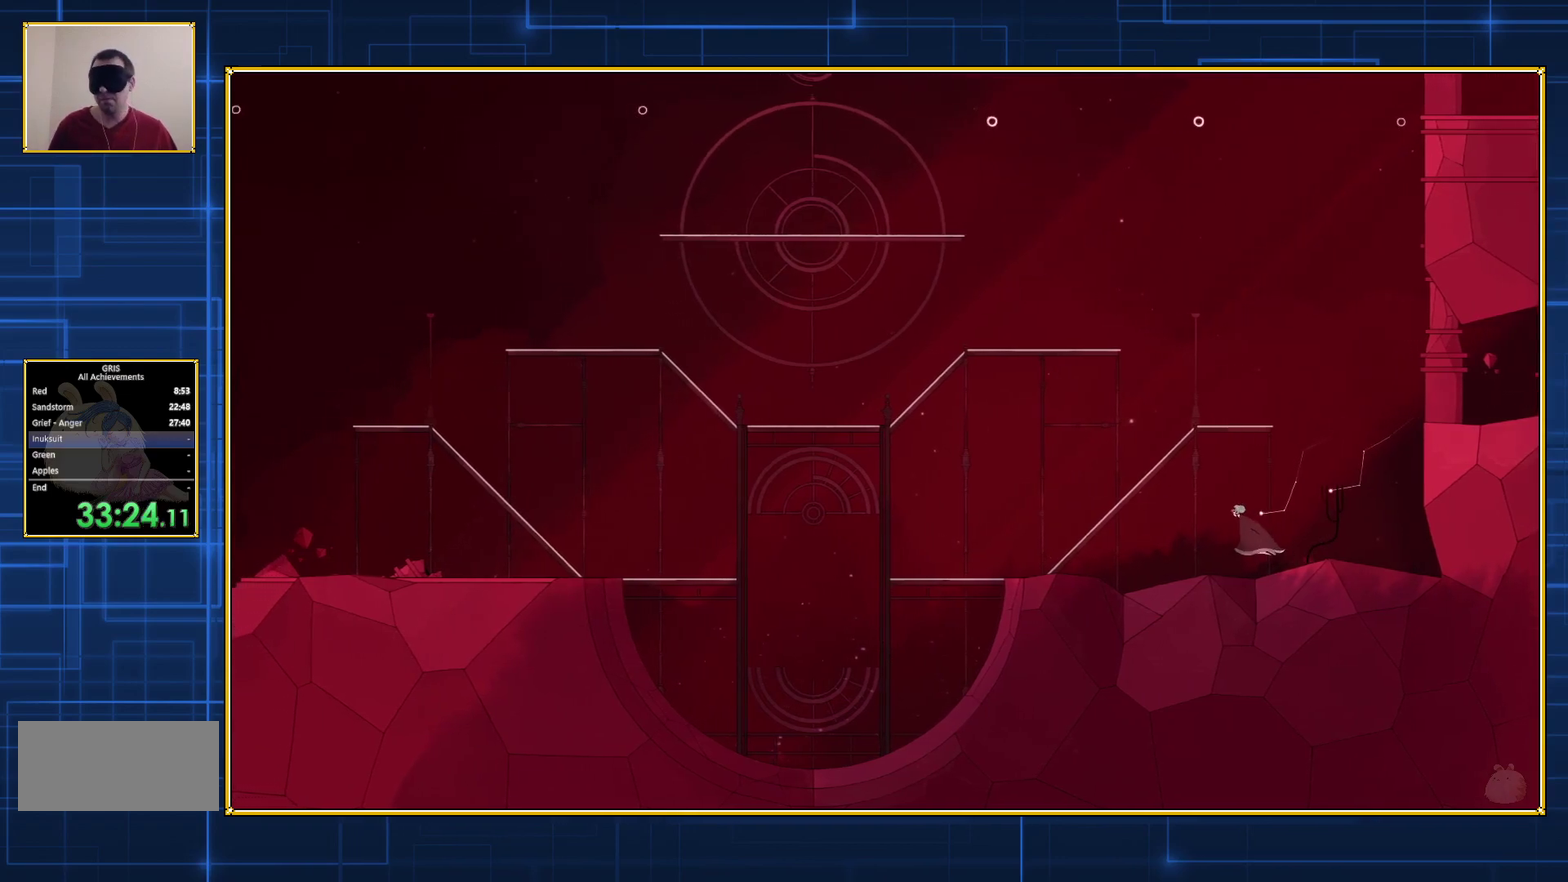
{"buttons": ["DPAD_LEFT"], "events": []}
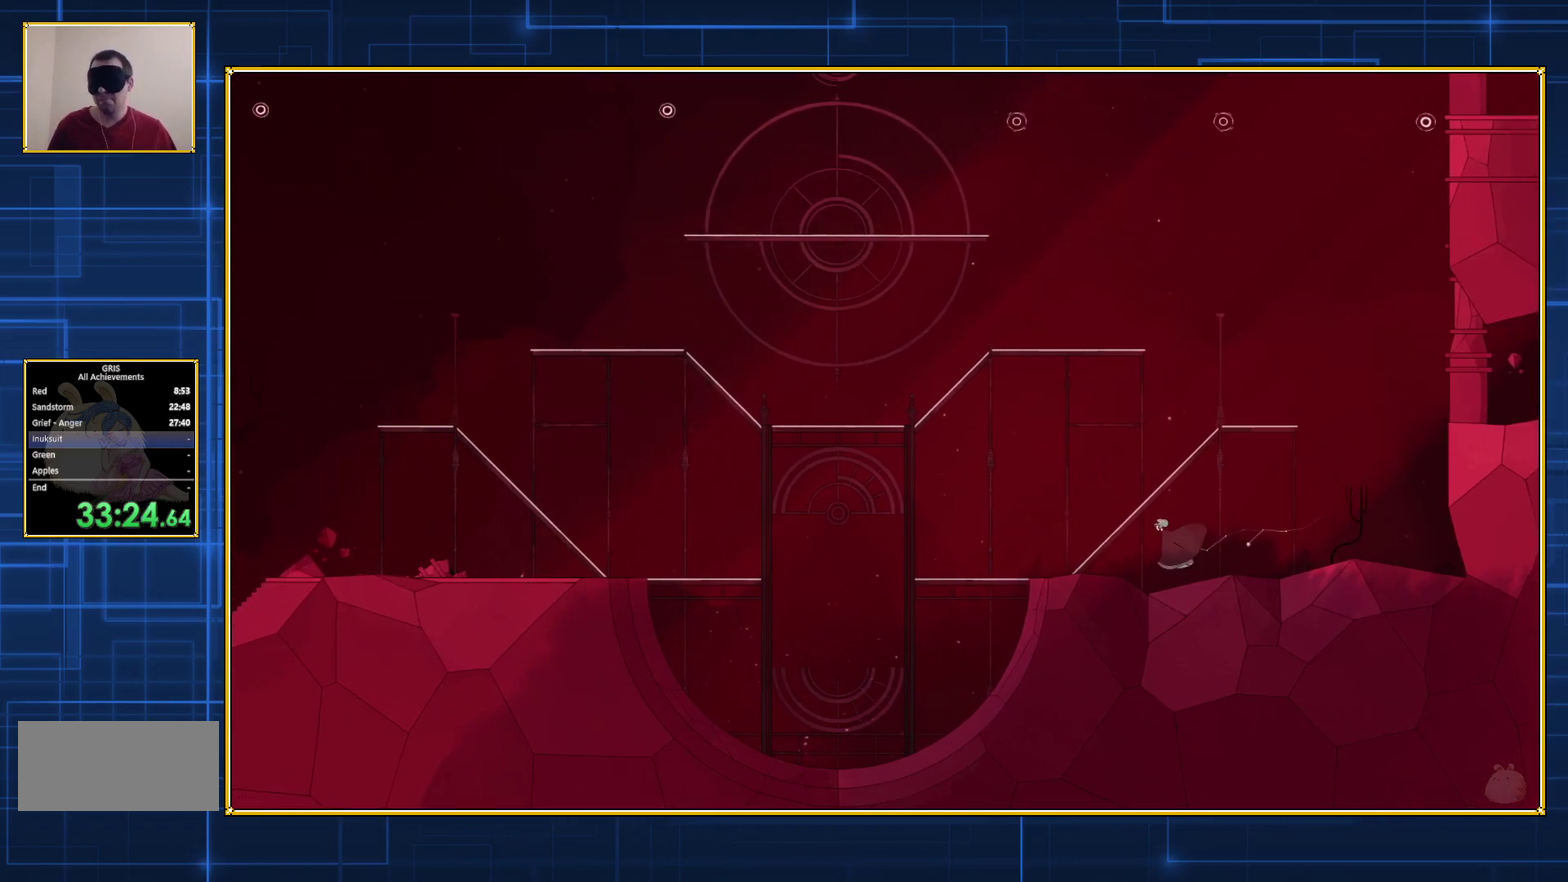
{"buttons": ["DPAD_RIGHT"], "events": [[17, "DPAD_LEFT", "up"], [100, "DPAD_RIGHT", "down"]]}
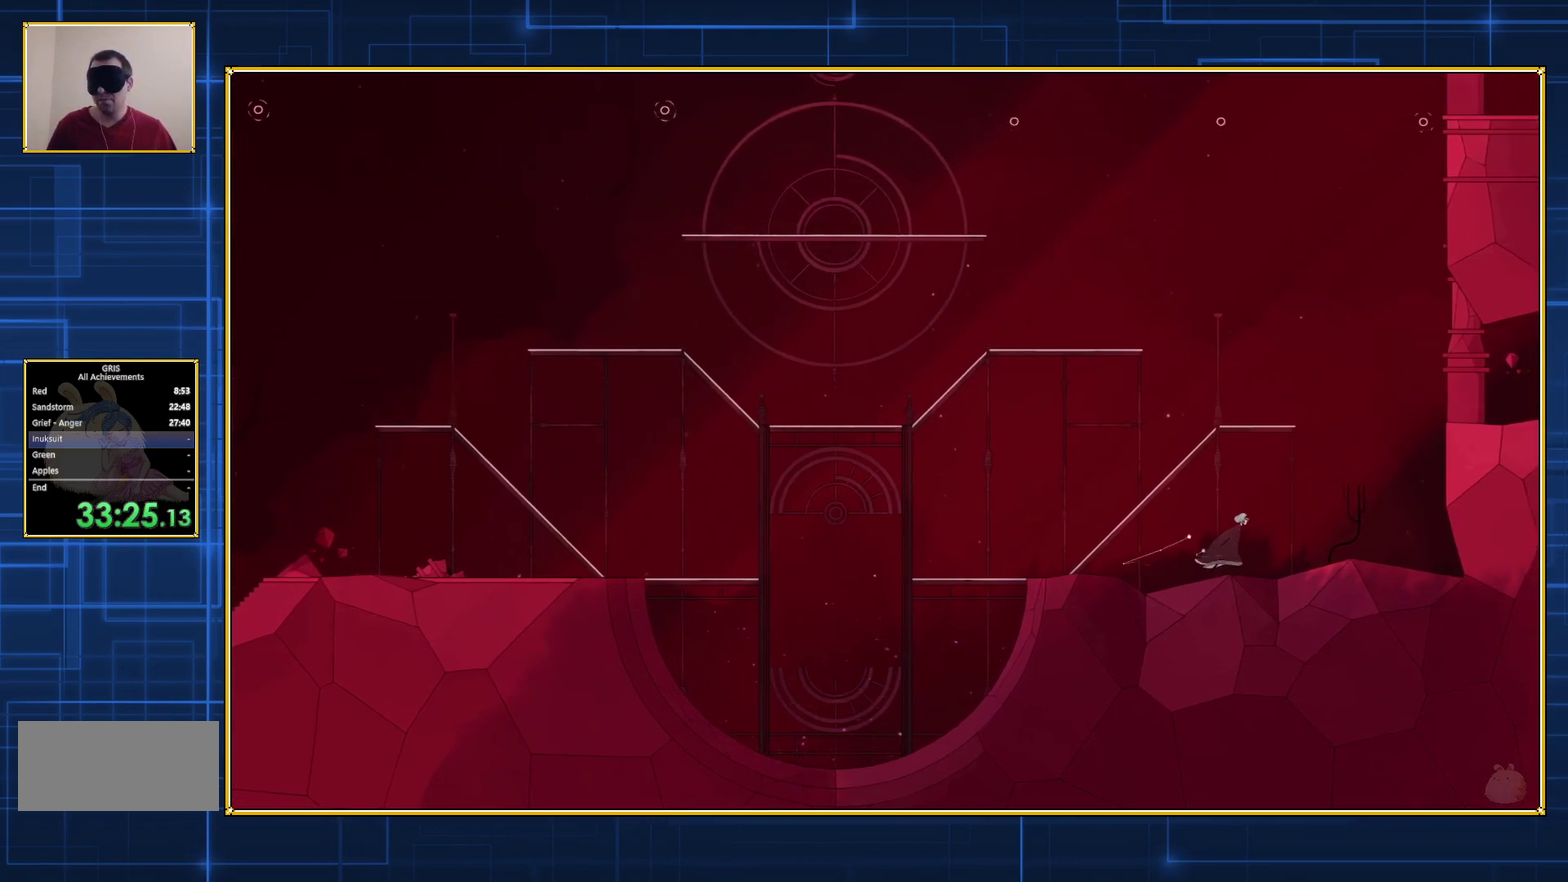
{"buttons": ["DPAD_RIGHT"], "events": []}
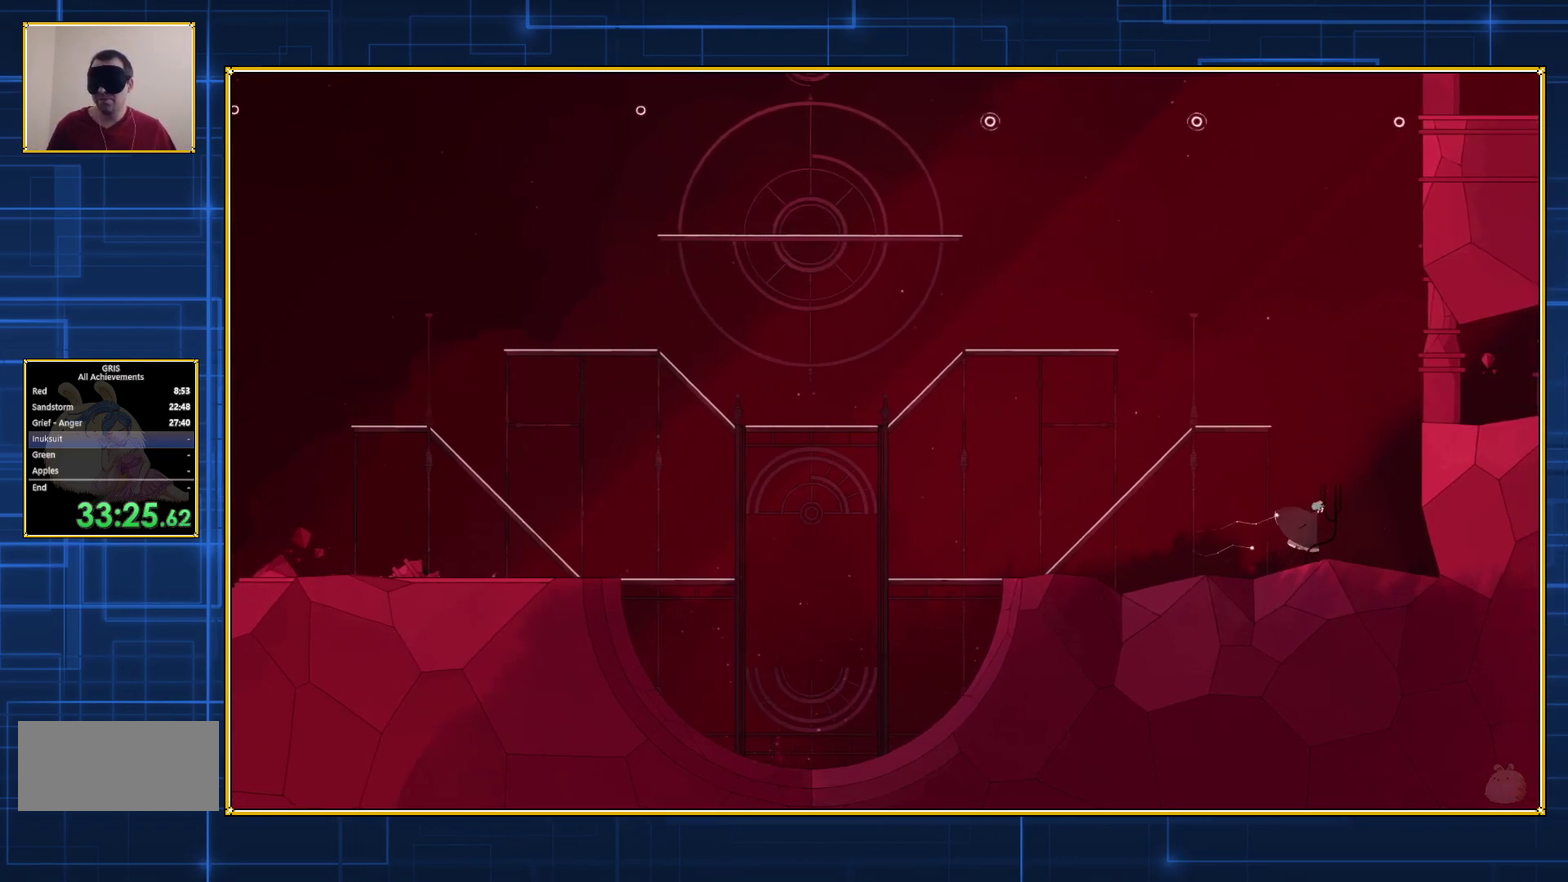
{"buttons": ["DPAD_RIGHT"], "events": []}
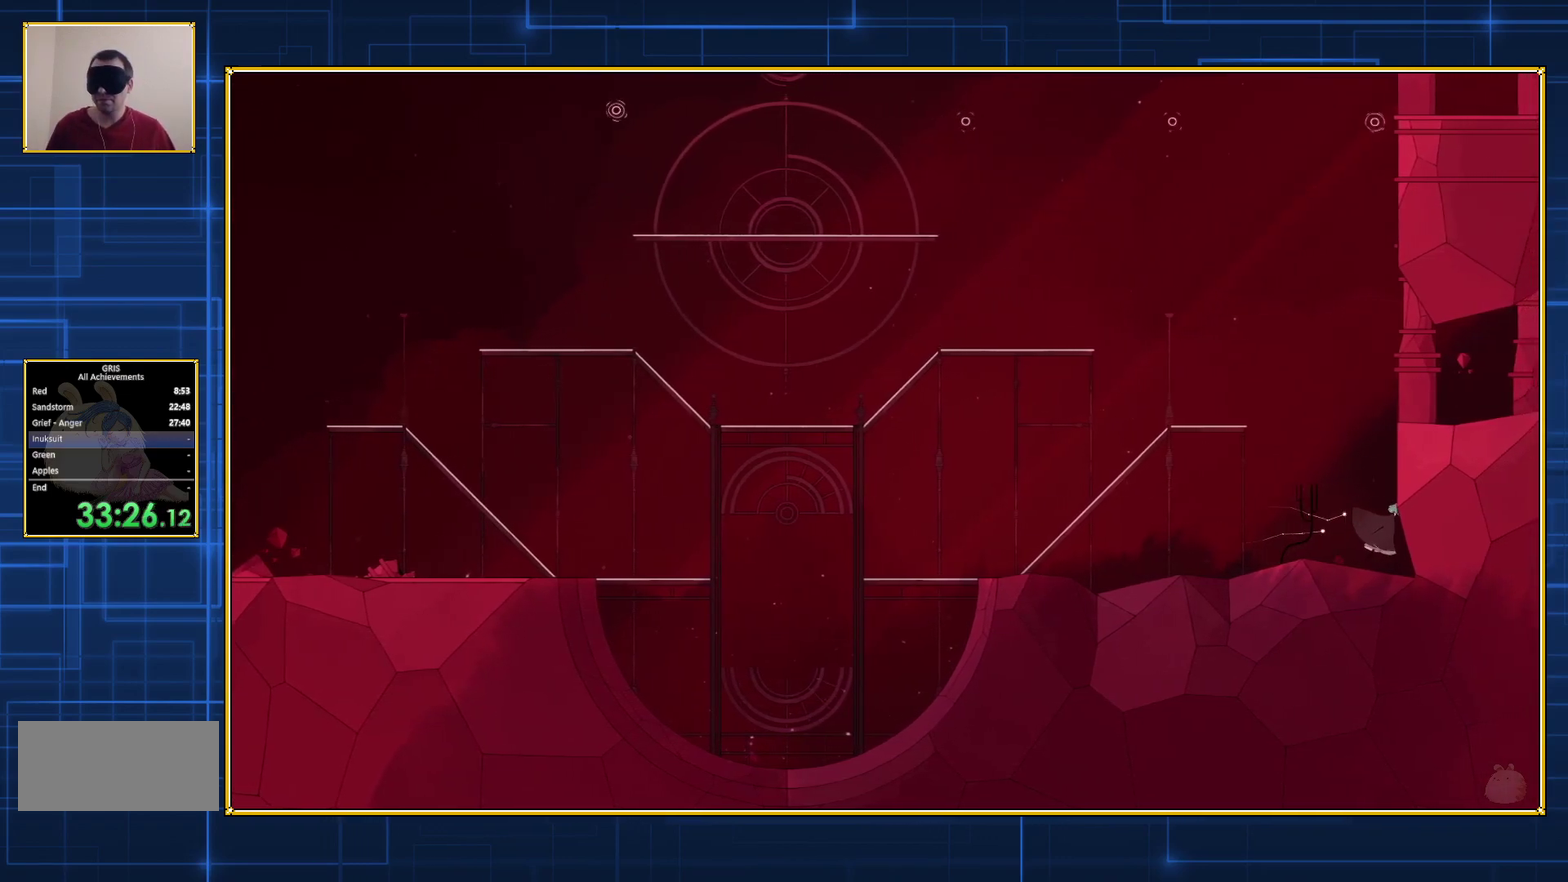
{"buttons": ["DPAD_RIGHT"], "events": []}
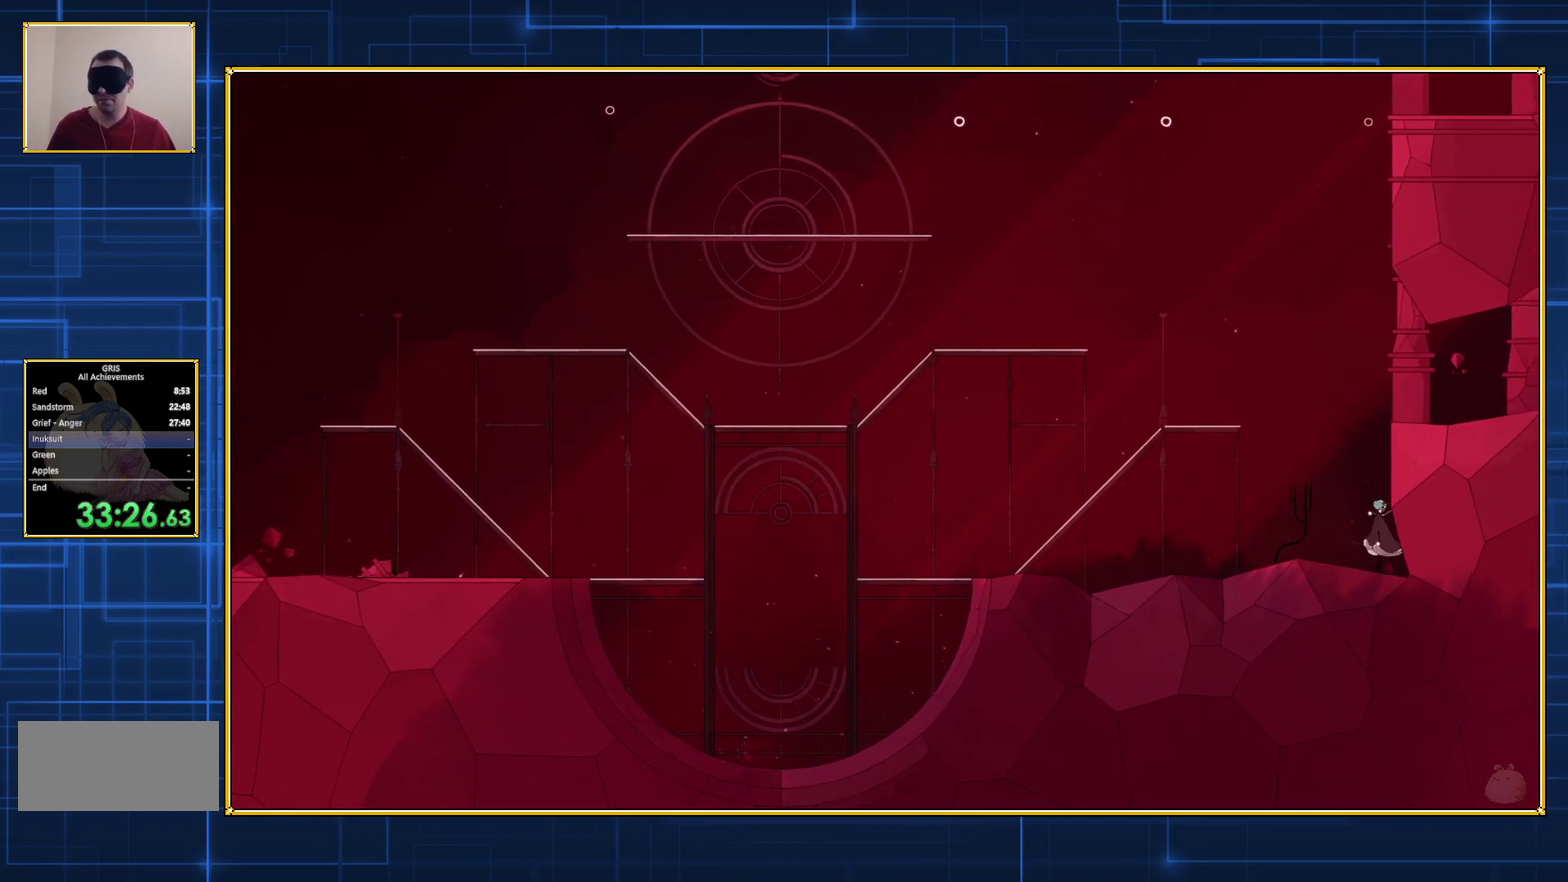
{"buttons": [], "events": [[283, "DPAD_RIGHT", "up"]]}
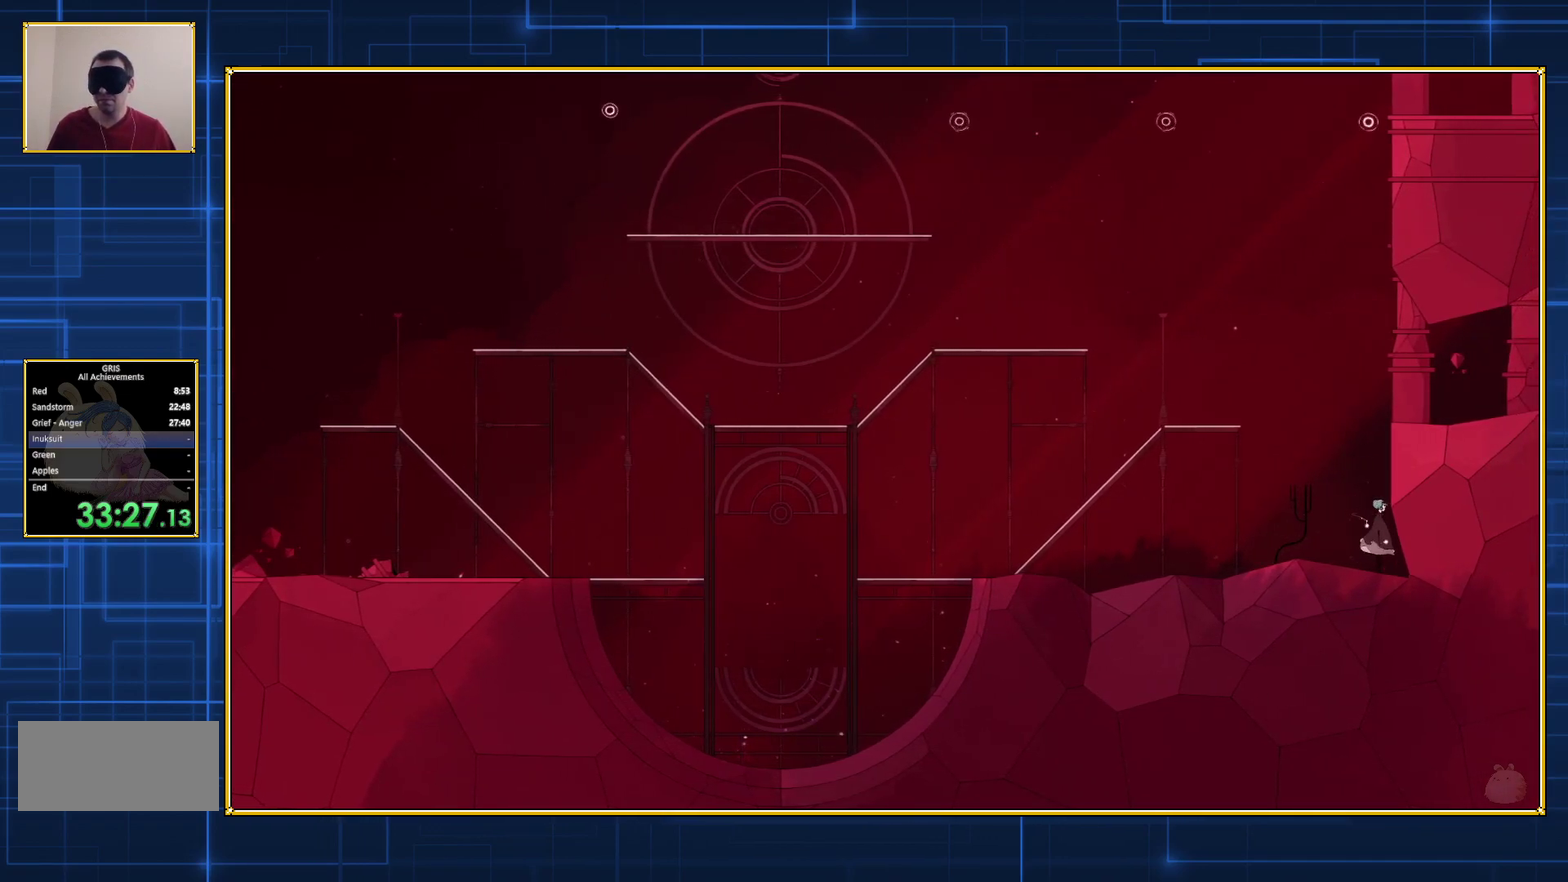
{"buttons": ["DPAD_LEFT"], "events": [[33, "DPAD_LEFT", "down"]]}
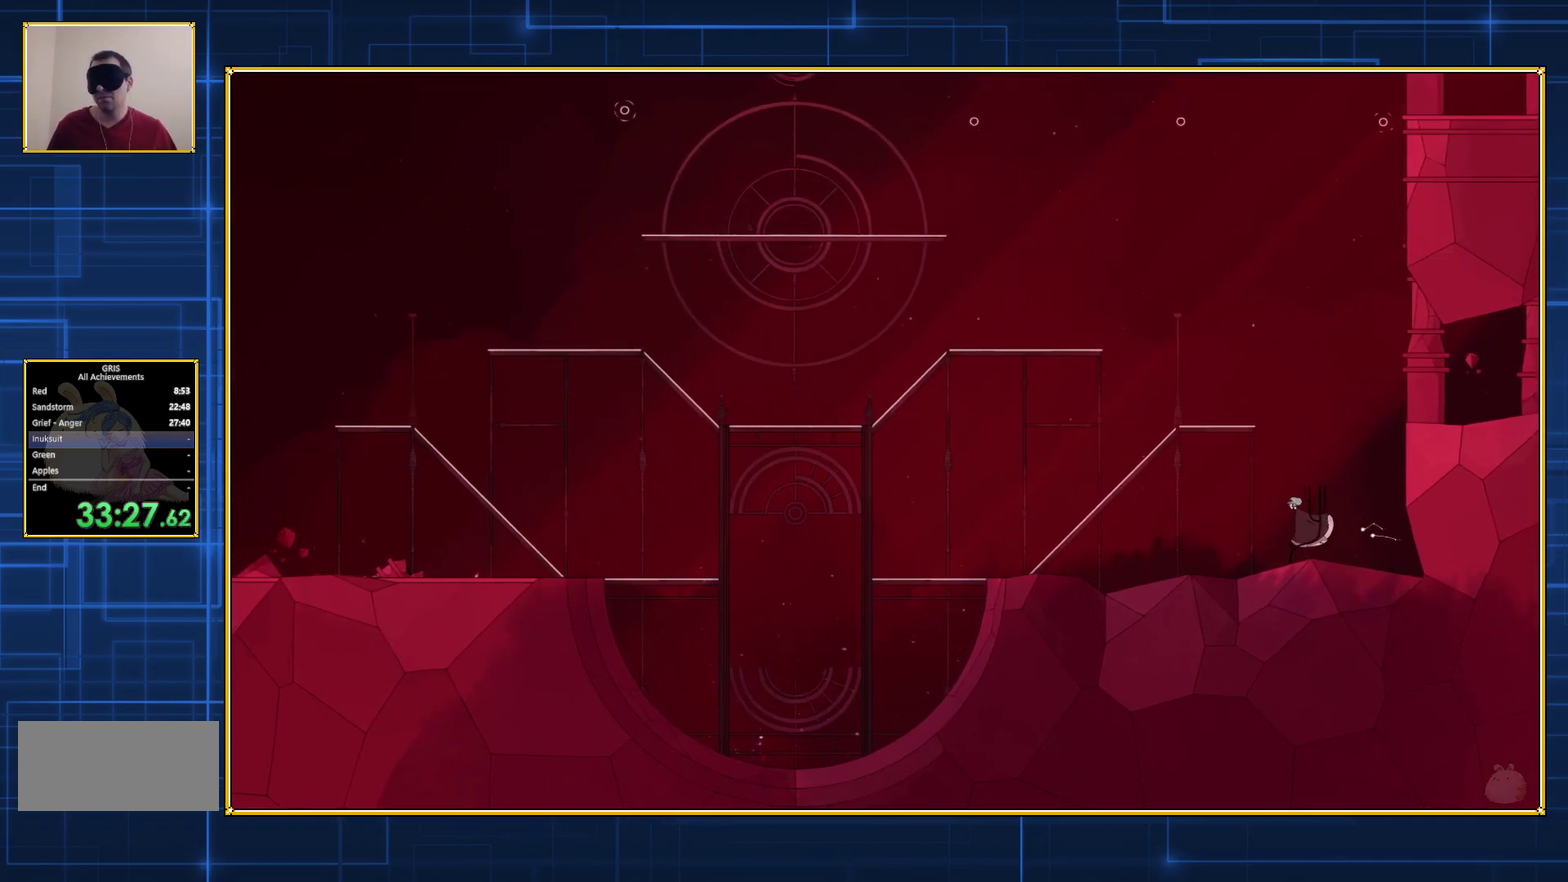
{"buttons": ["DPAD_LEFT"], "events": []}
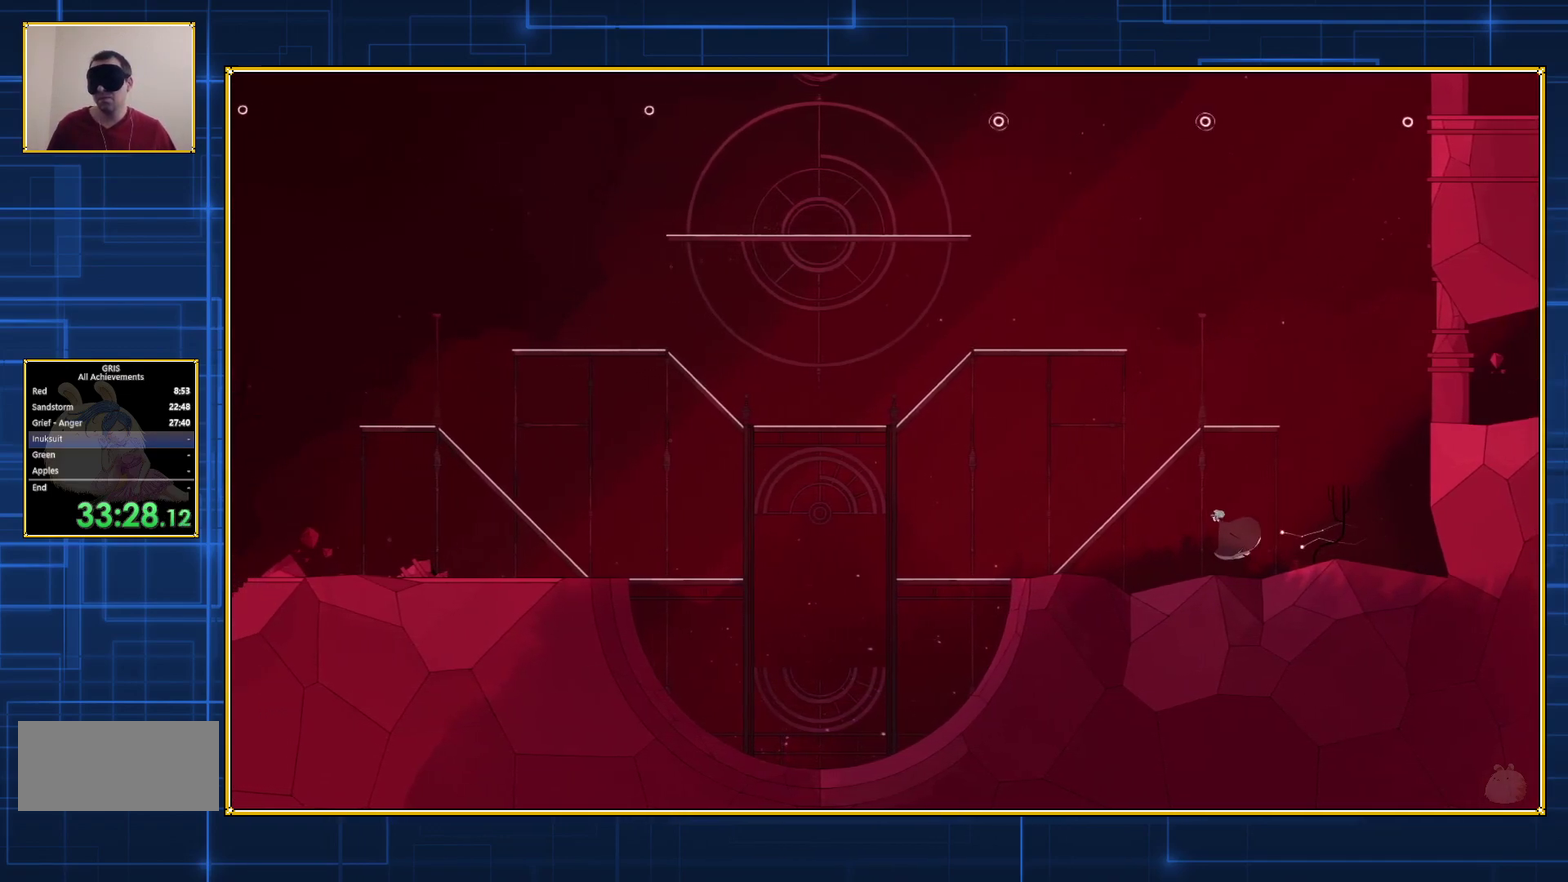
{"buttons": ["DPAD_LEFT"], "events": []}
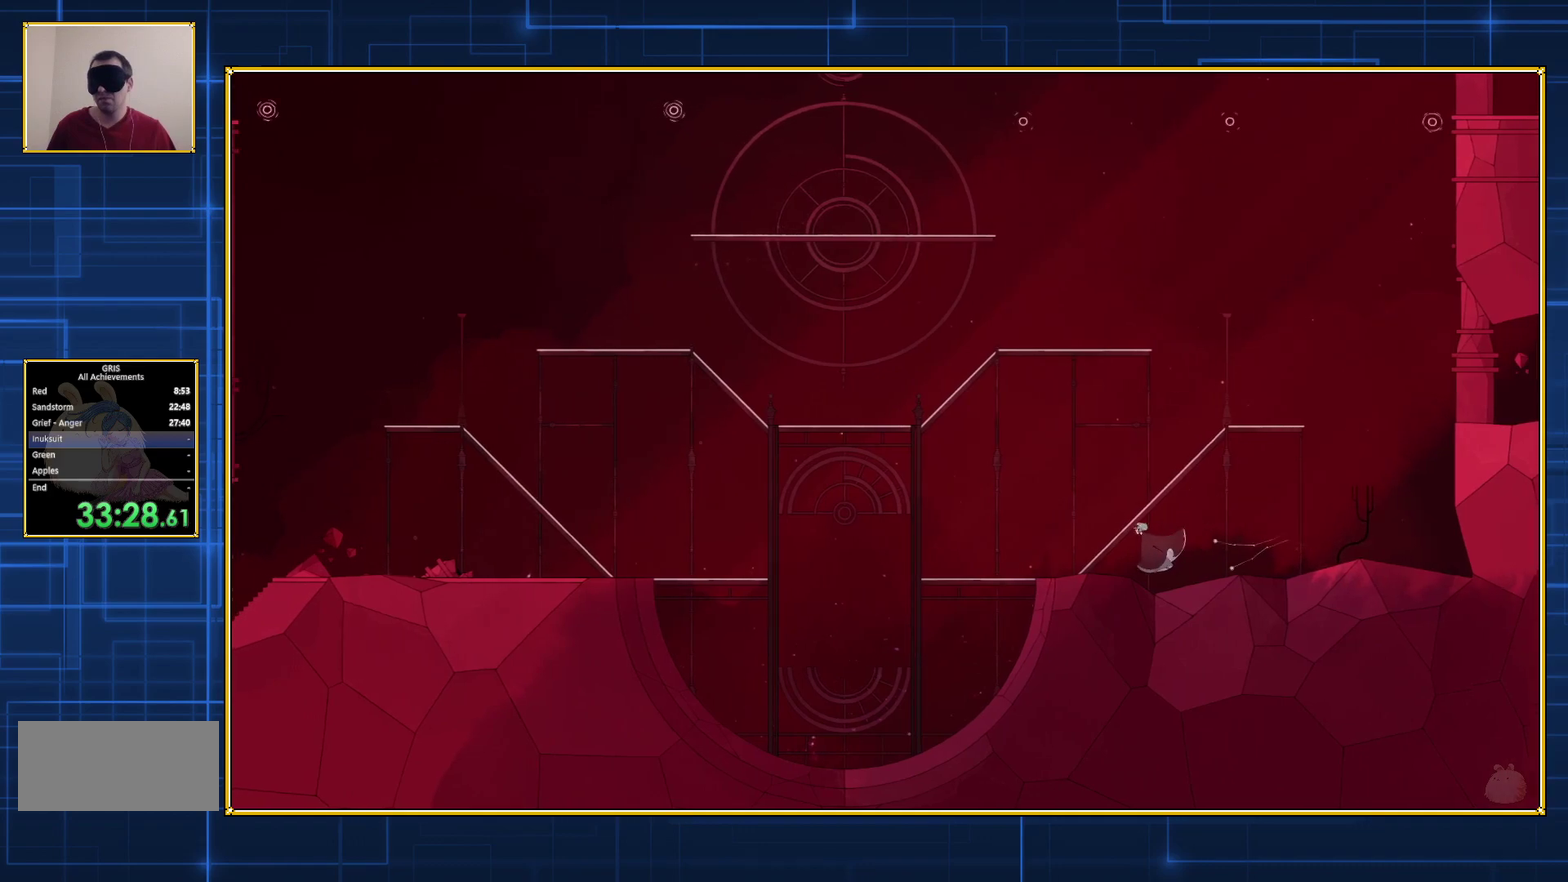
{"buttons": [], "events": [[383, "DPAD_LEFT", "up"]]}
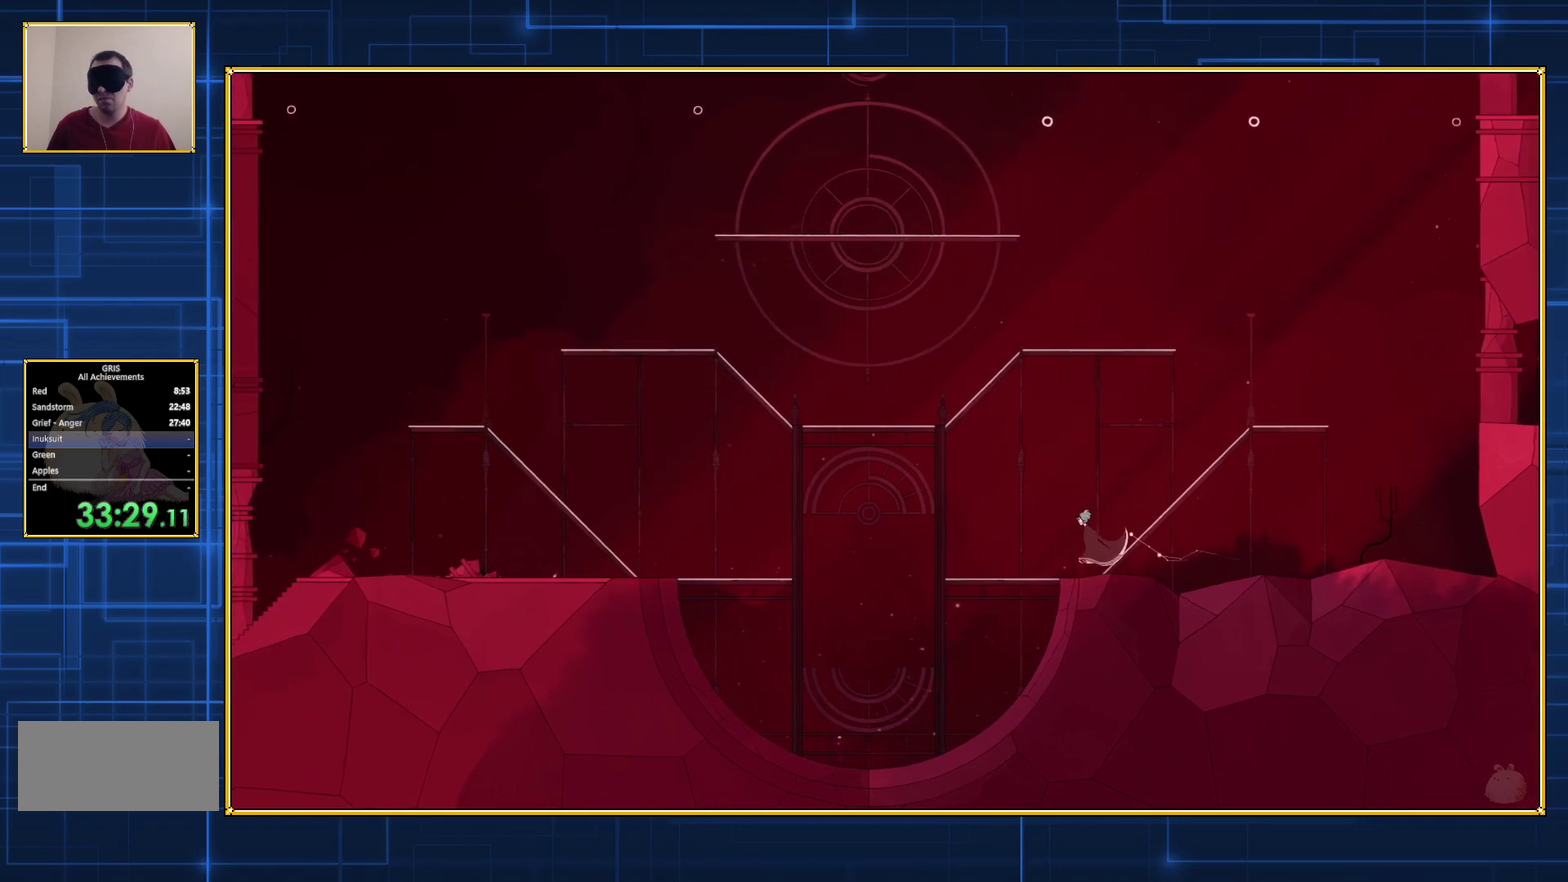
{"buttons": ["DPAD_RIGHT"], "events": [[17, "DPAD_RIGHT", "down"]]}
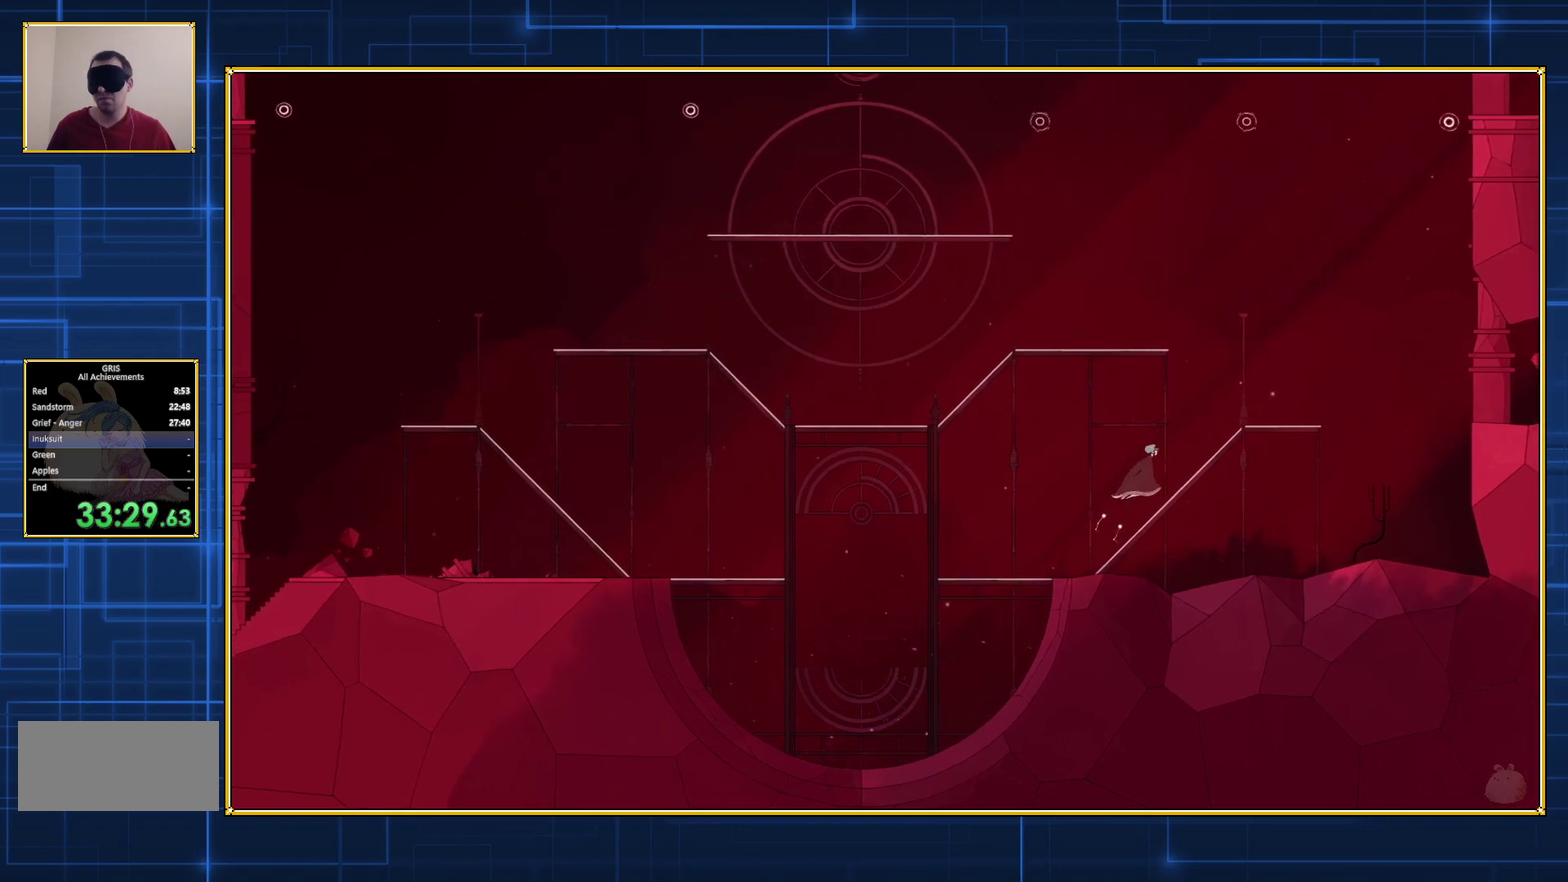
{"buttons": ["DPAD_RIGHT"], "events": []}
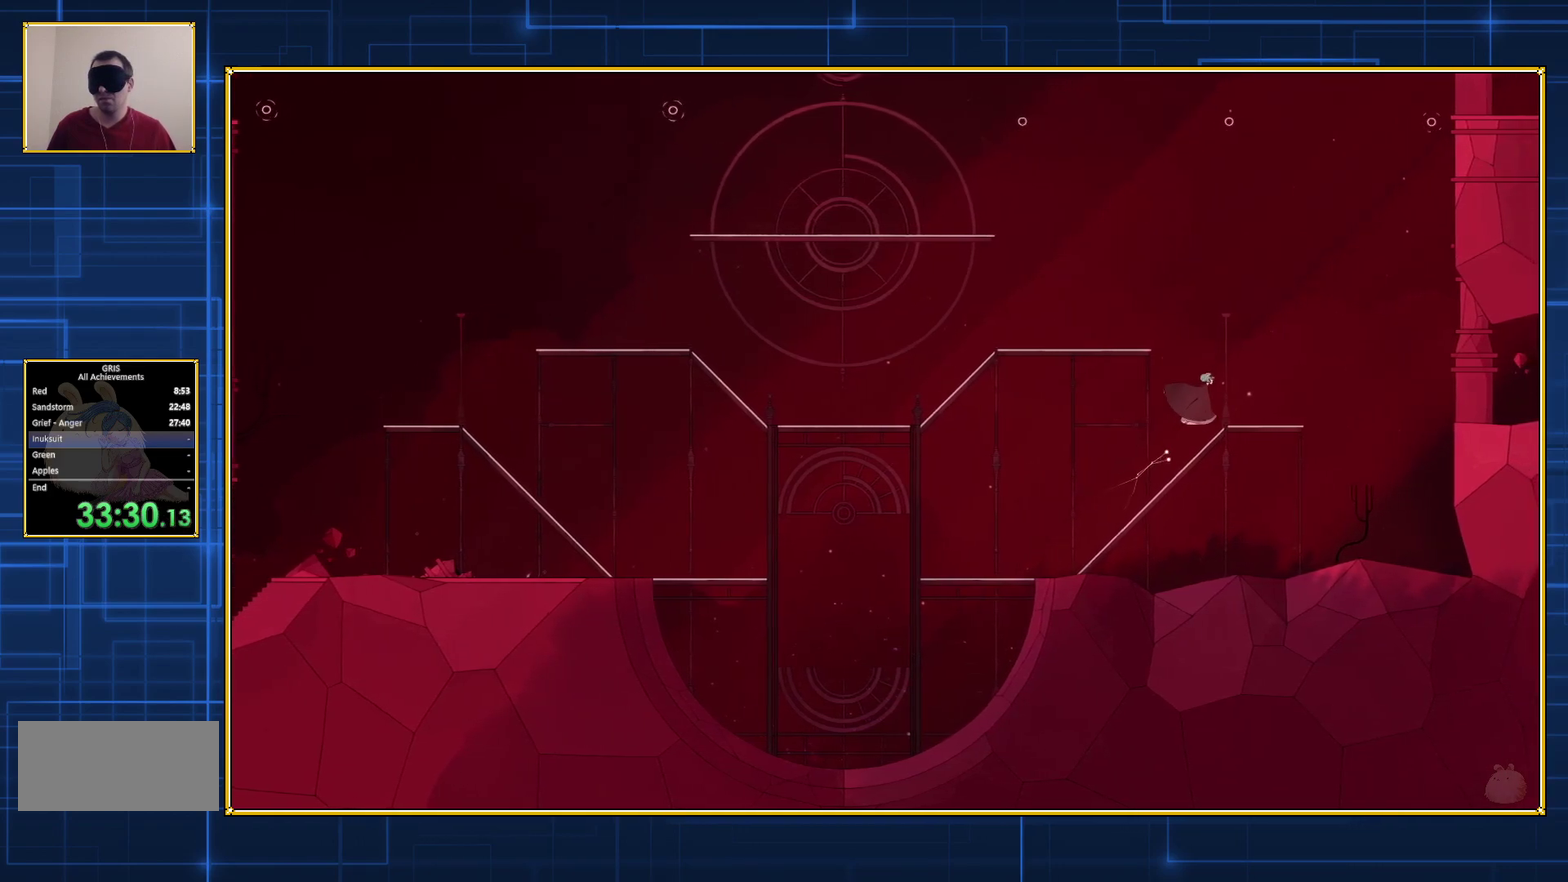
{"buttons": ["DPAD_RIGHT"], "events": []}
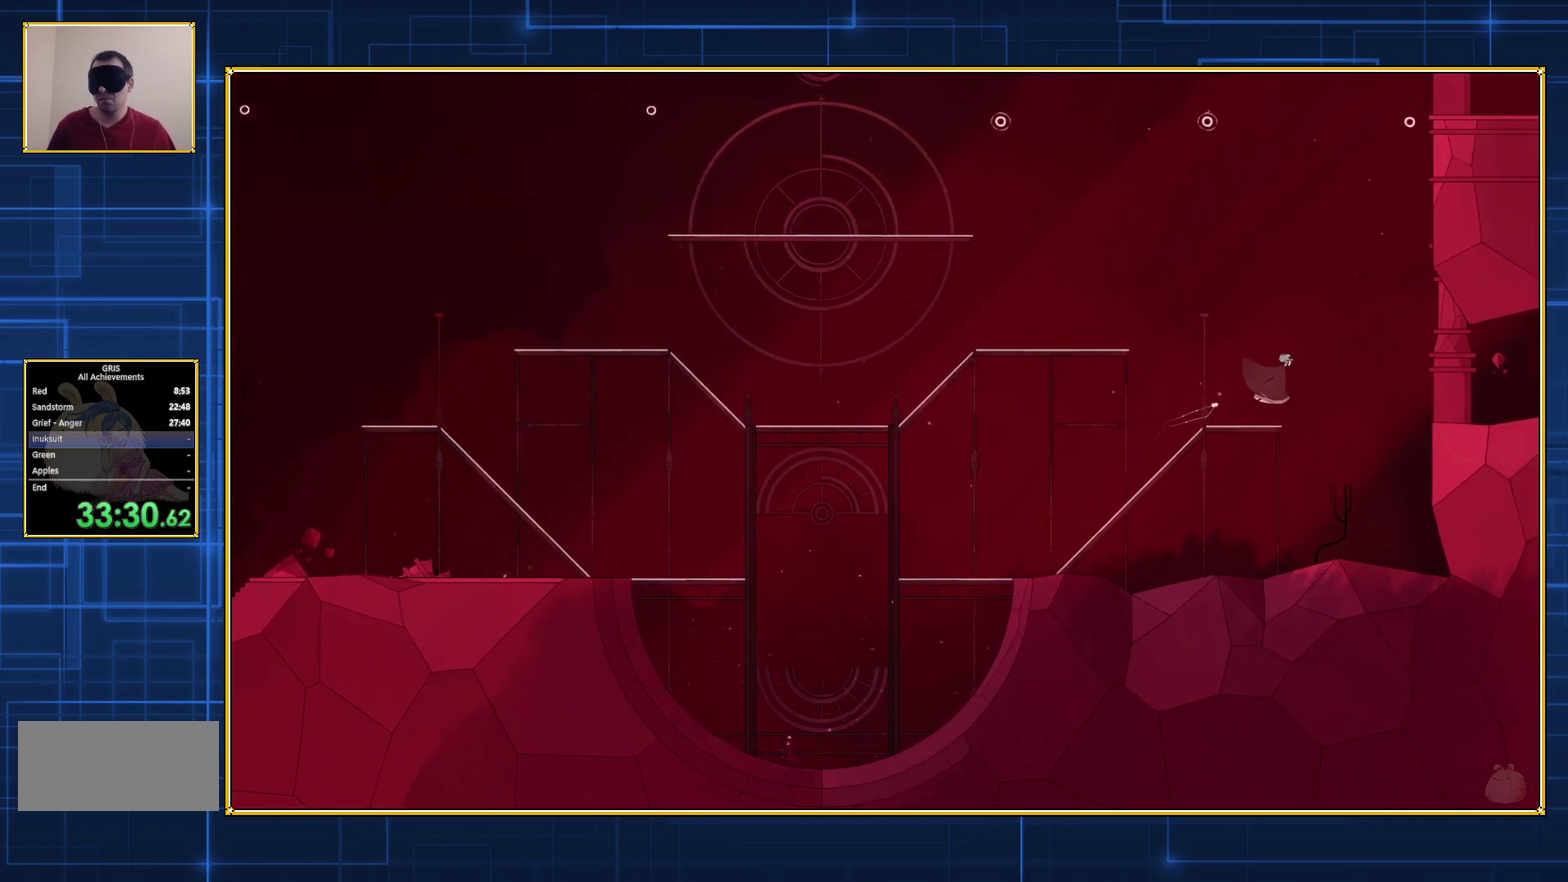
{"buttons": ["B", "DPAD_LEFT"], "events": [[17, "DPAD_RIGHT", "up"], [117, "DPAD_LEFT", "down"], [133, "B", "down"]]}
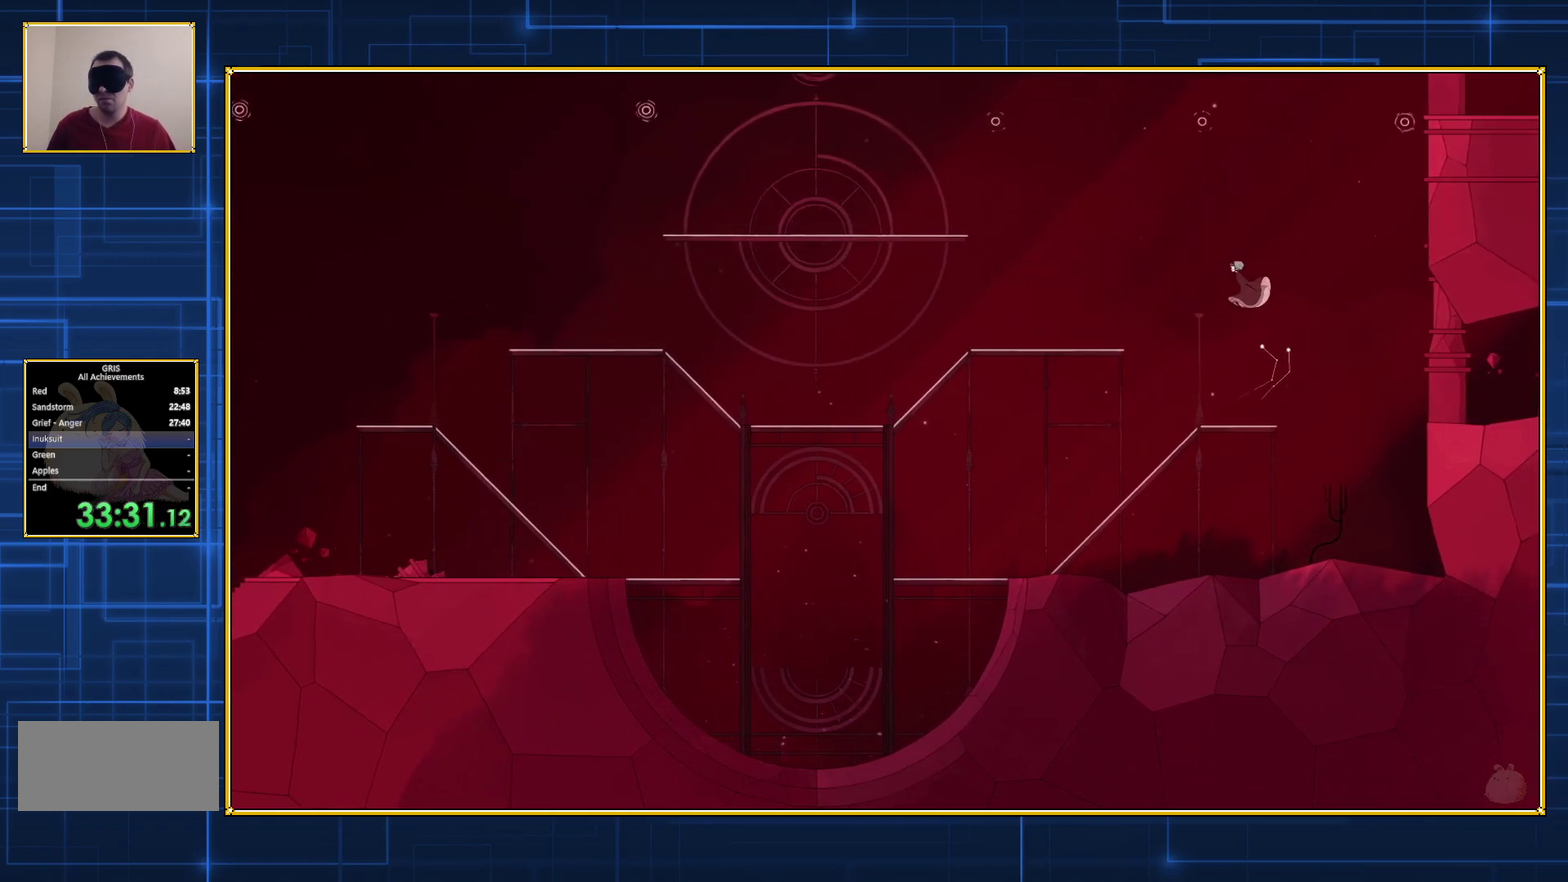
{"buttons": ["B", "DPAD_LEFT"], "events": []}
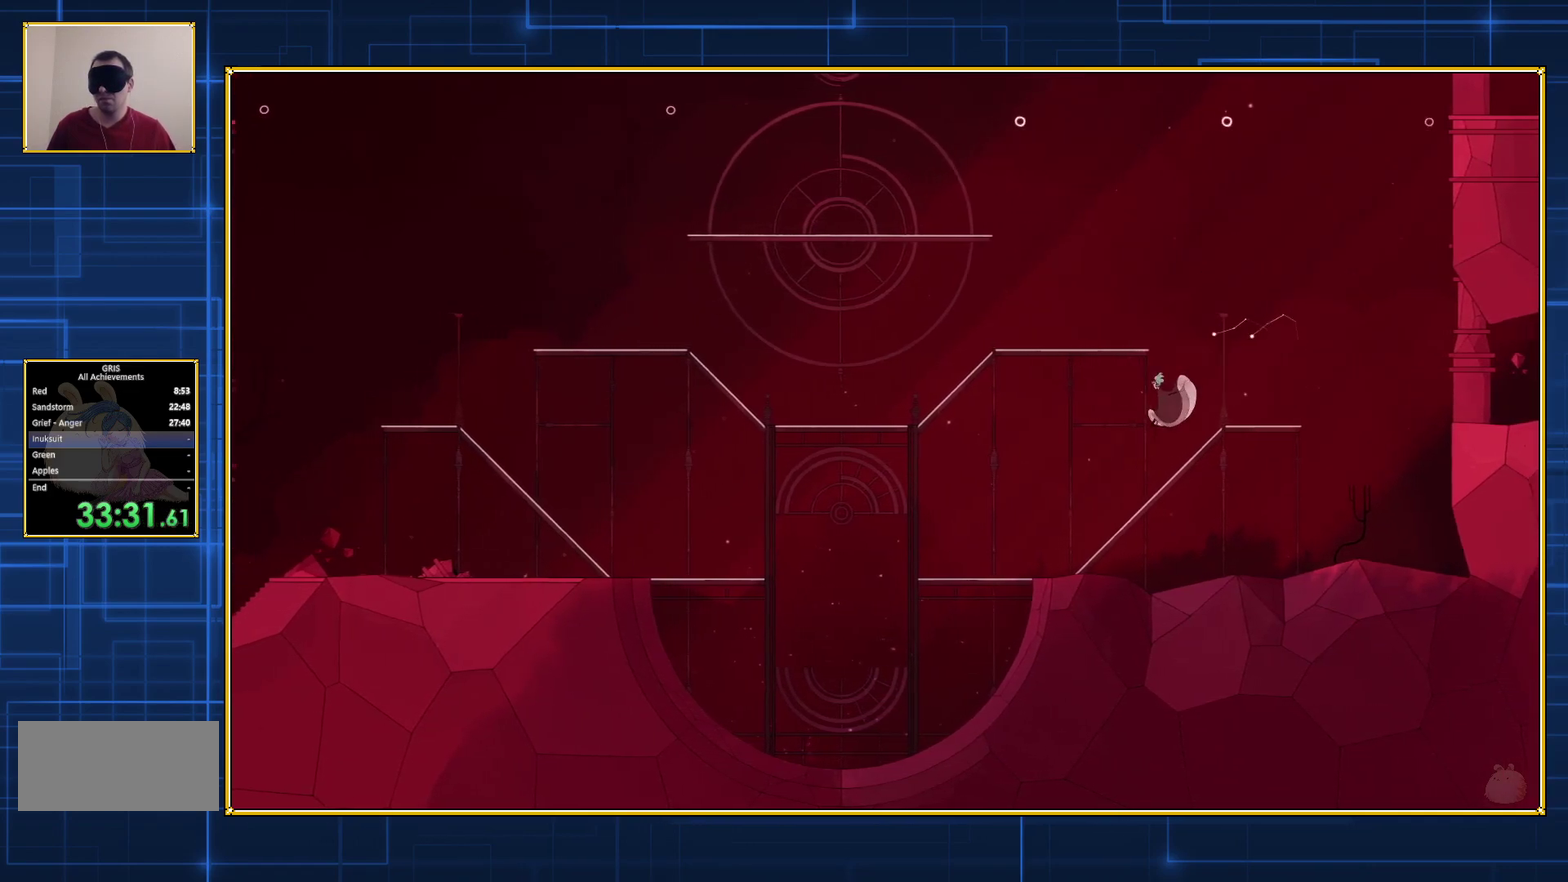
{"buttons": ["DPAD_LEFT"], "events": [[100, "B", "up"]]}
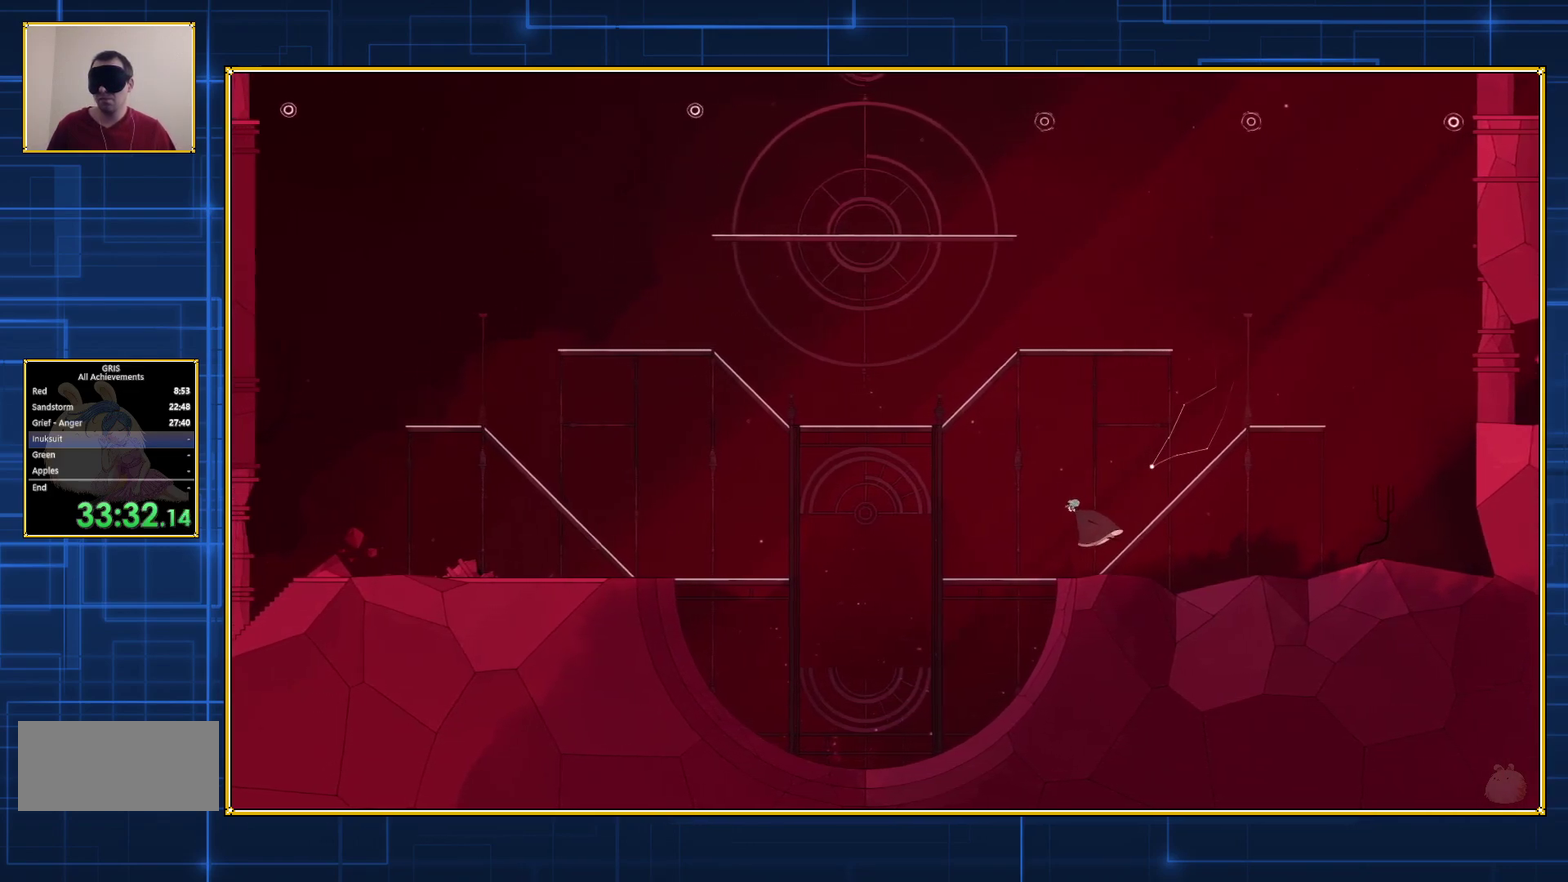
{"buttons": ["DPAD_LEFT"], "events": []}
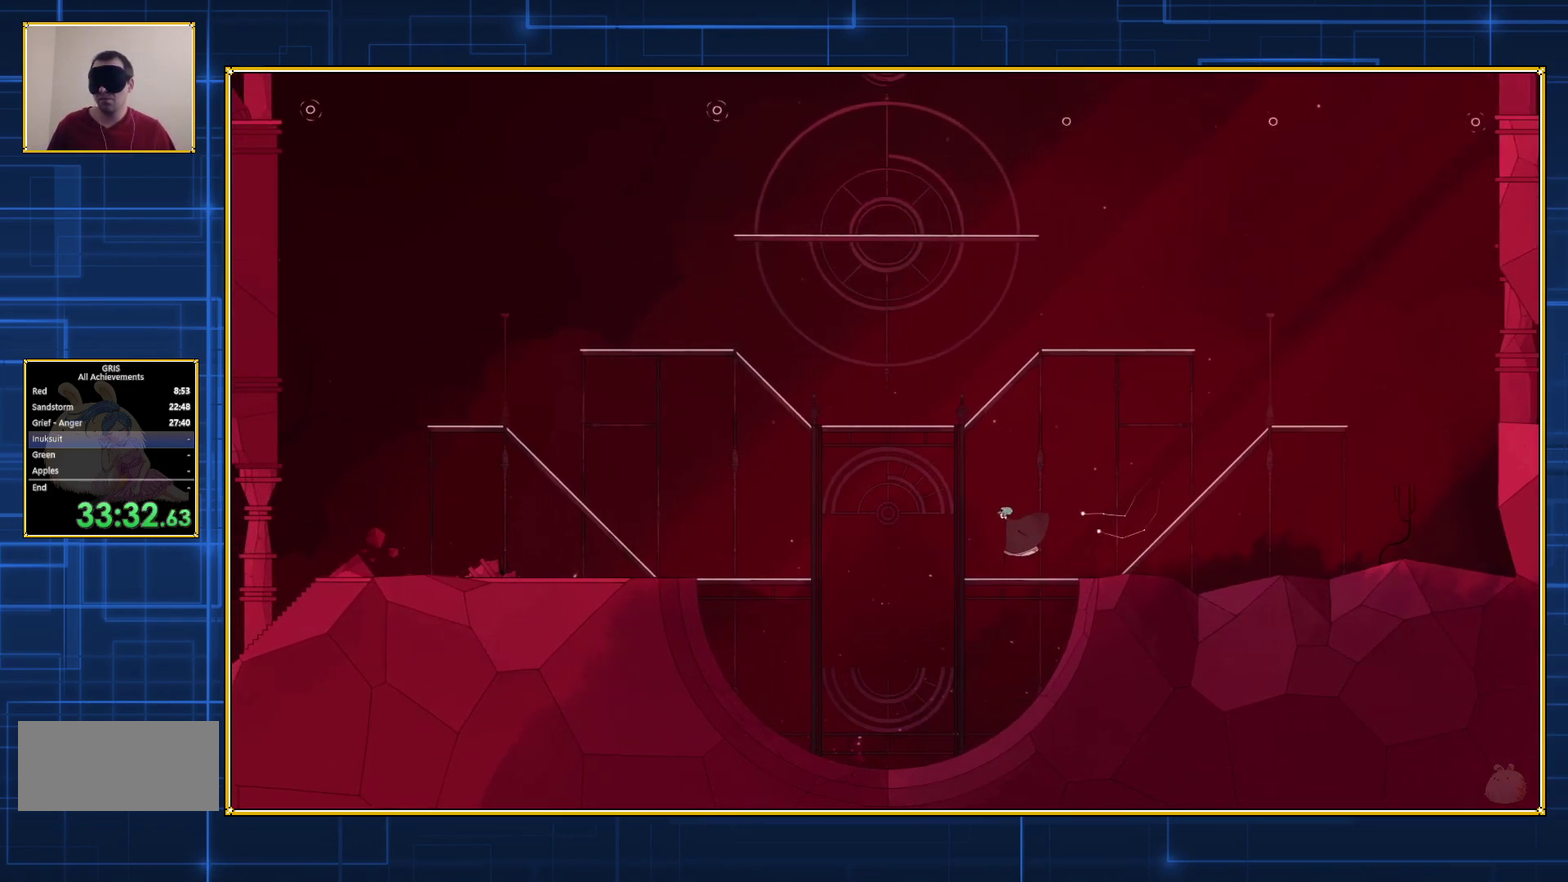
{"buttons": ["DPAD_LEFT"], "events": []}
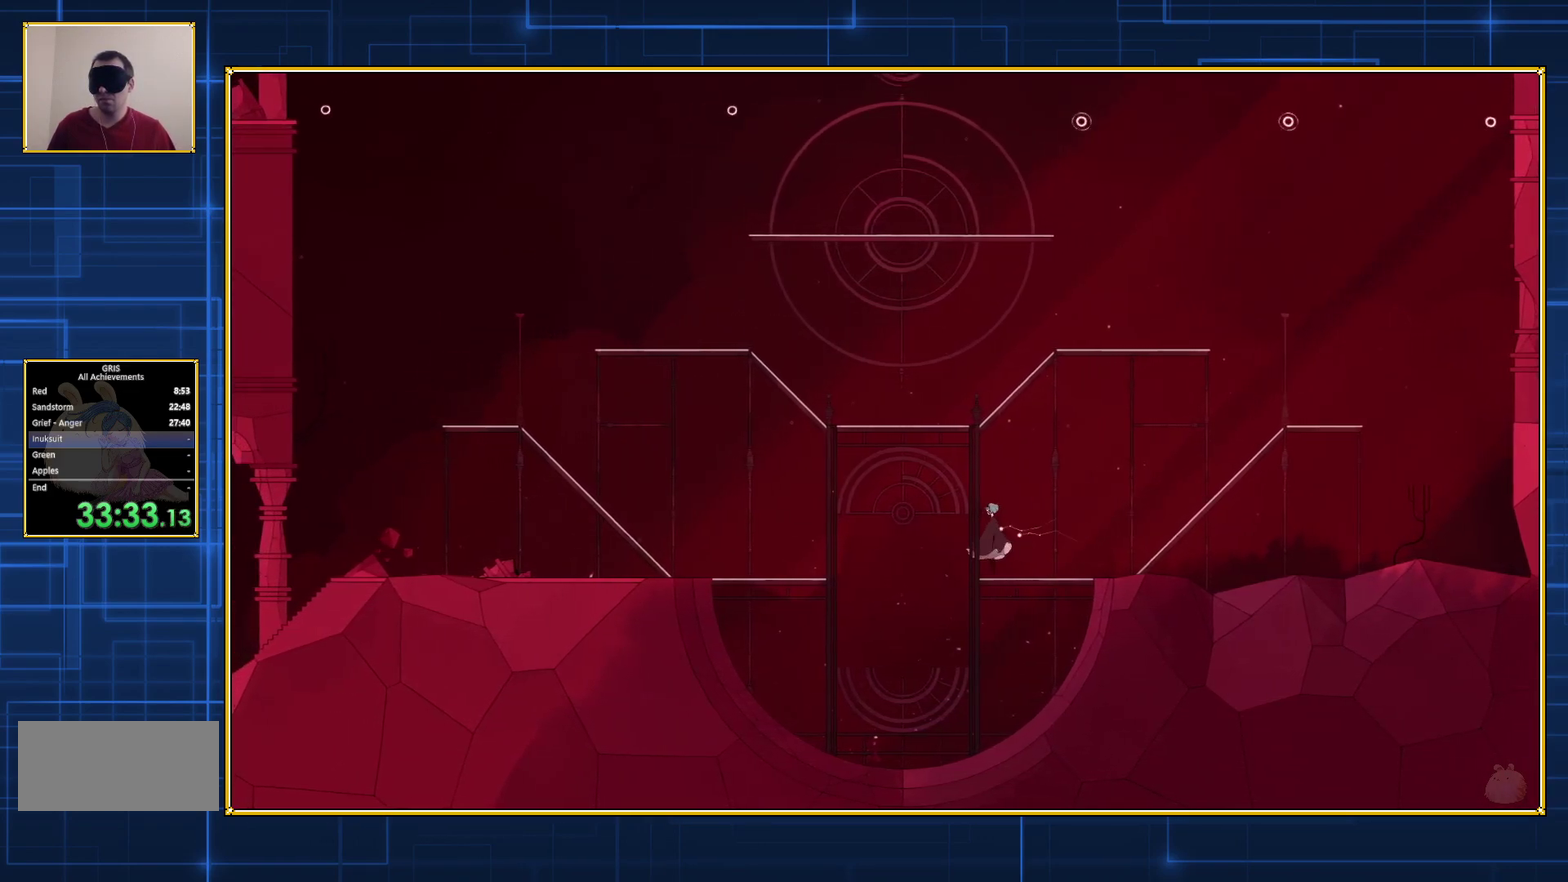
{"buttons": [], "events": [[483, "DPAD_LEFT", "up"]]}
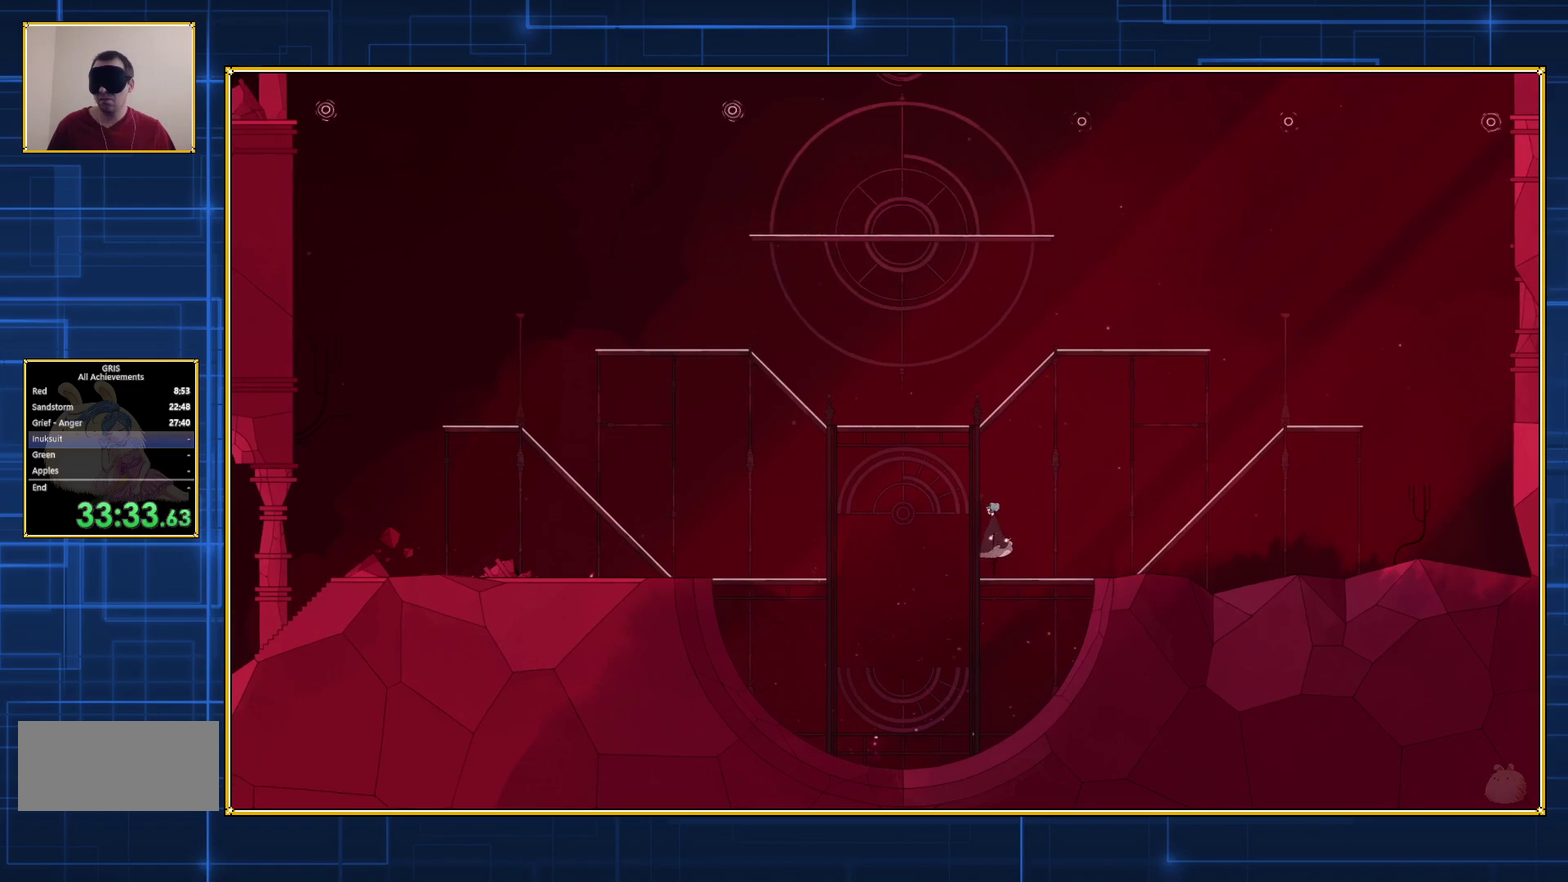
{"buttons": ["DPAD_RIGHT"], "events": [[83, "DPAD_RIGHT", "down"]]}
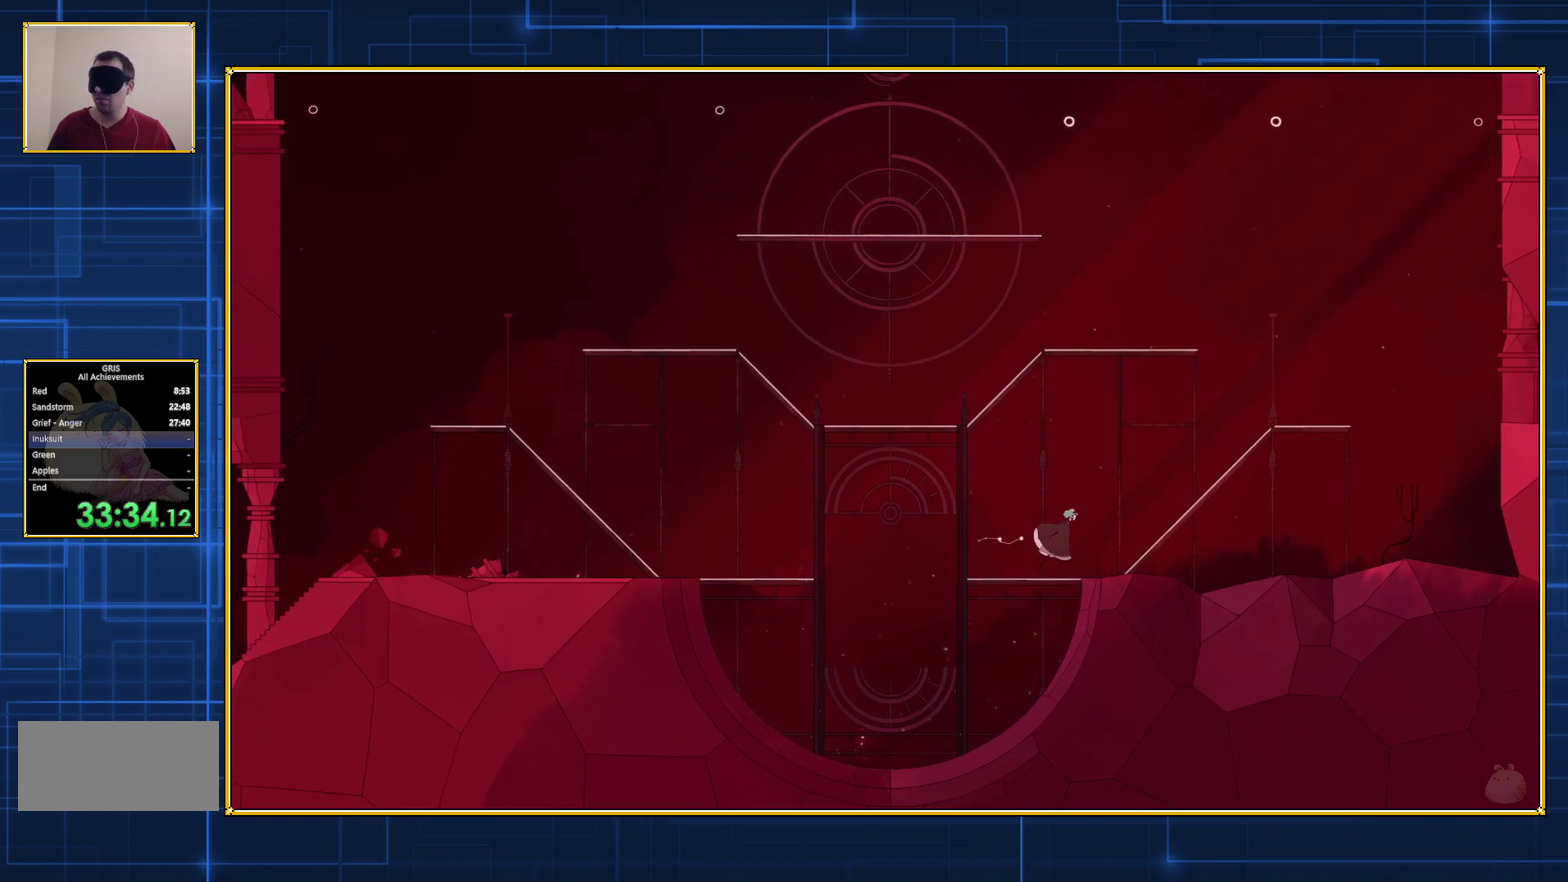
{"buttons": ["DPAD_RIGHT"], "events": []}
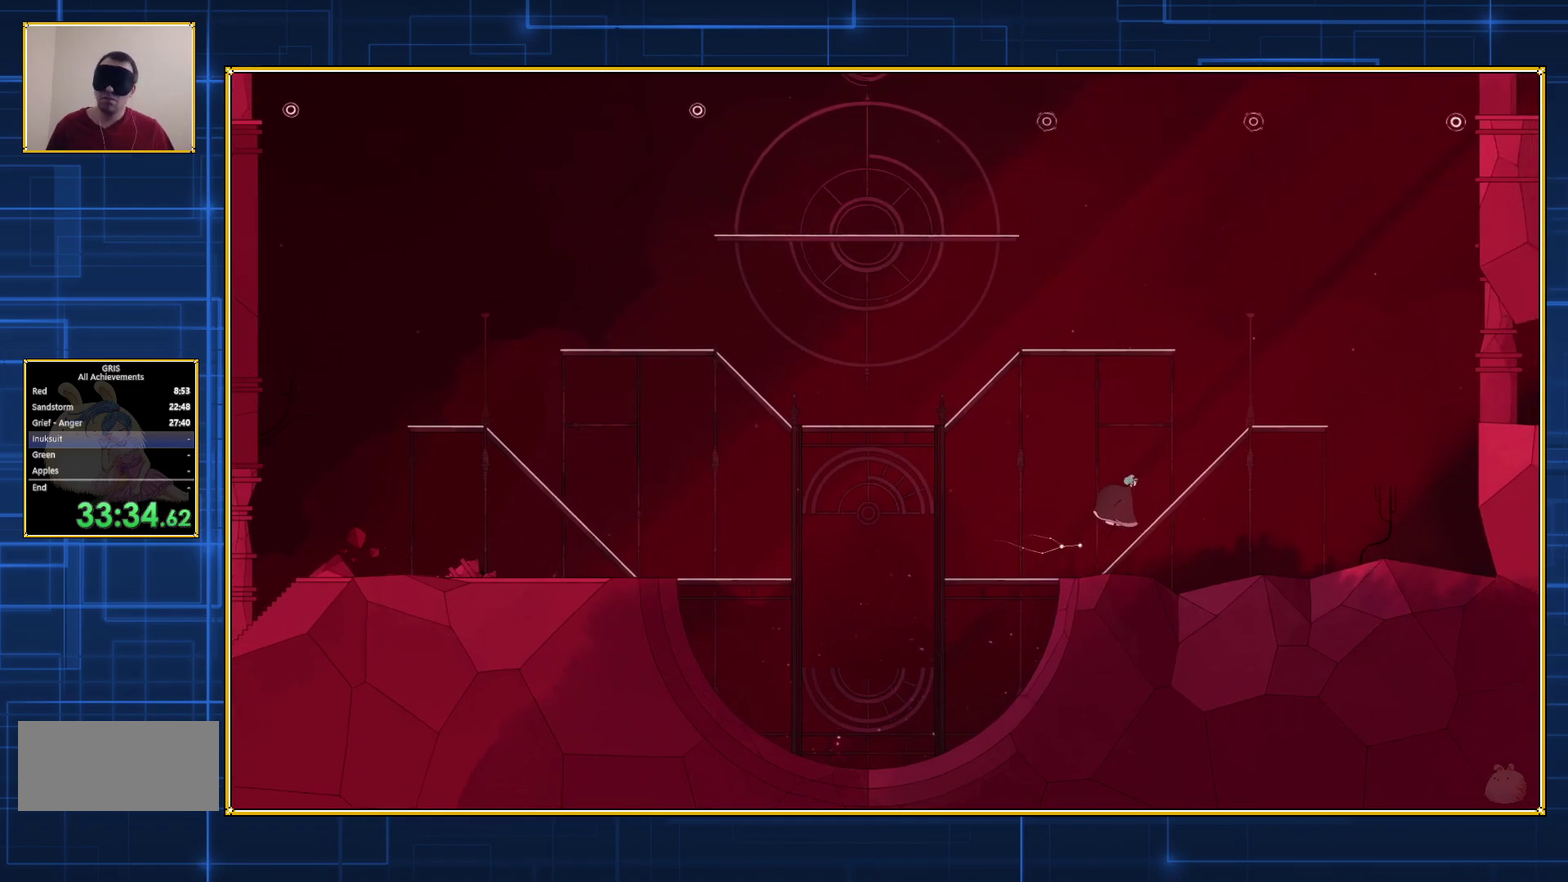
{"buttons": ["DPAD_RIGHT"], "events": []}
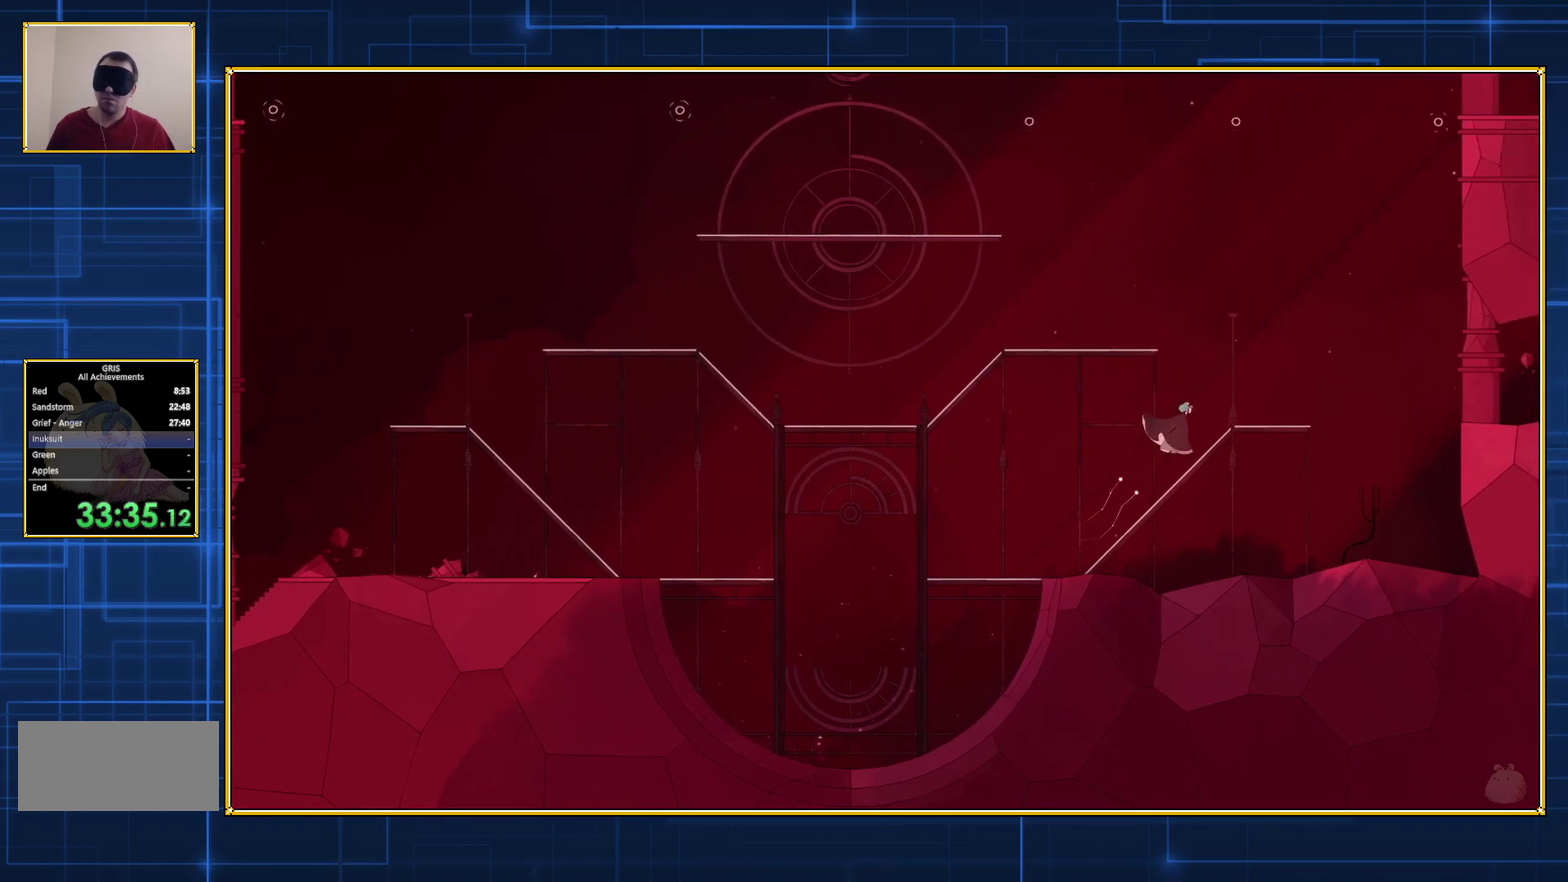
{"buttons": [], "events": [[383, "DPAD_RIGHT", "up"]]}
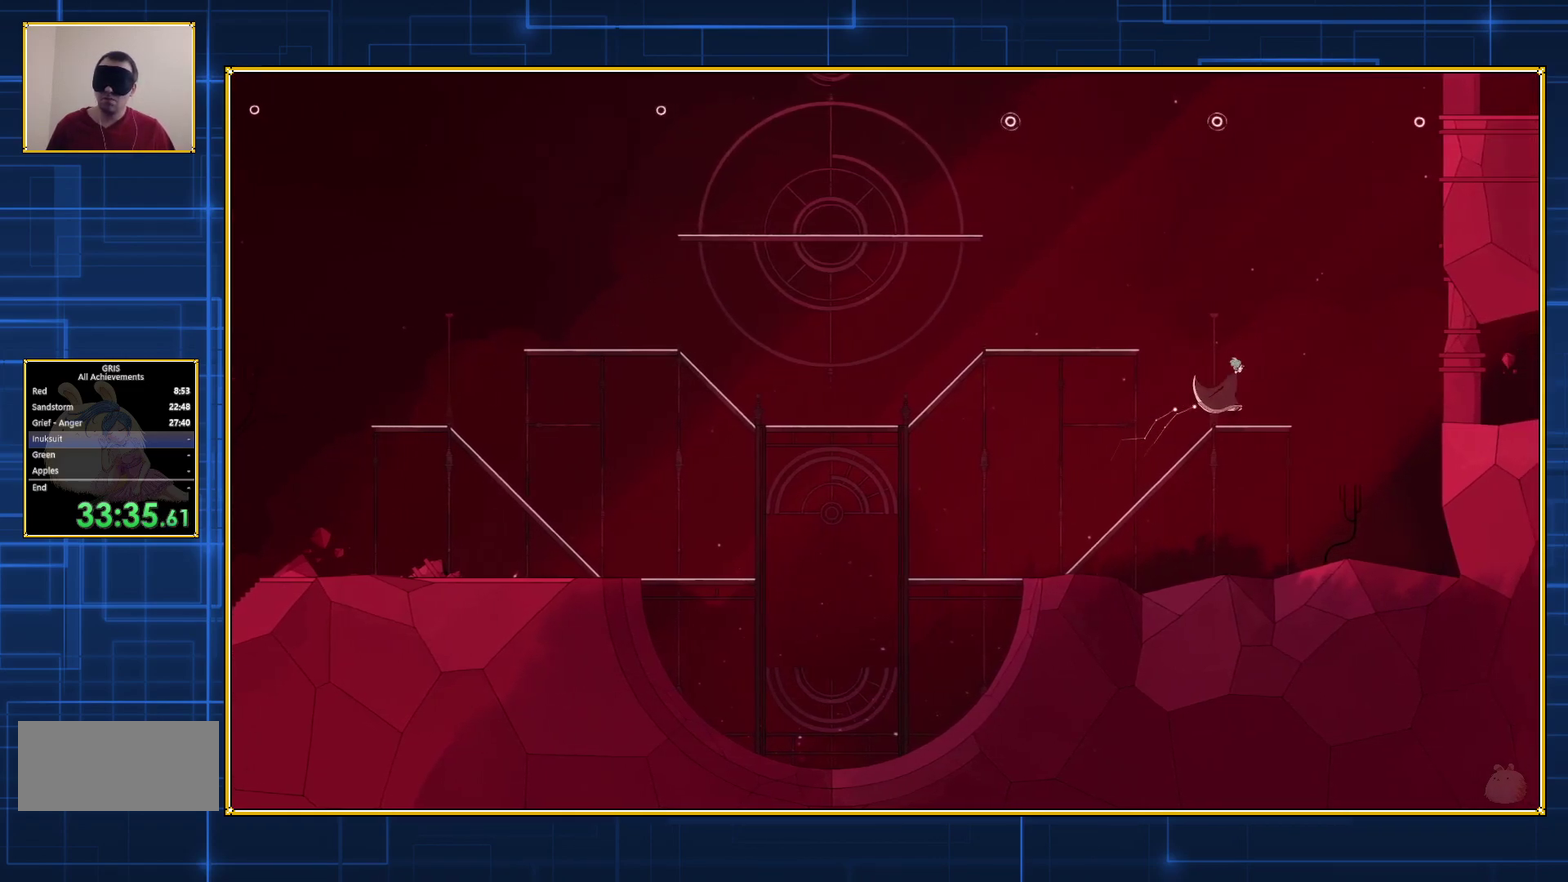
{"buttons": ["B", "DPAD_LEFT"], "events": [[17, "DPAD_LEFT", "down"], [33, "B", "down"]]}